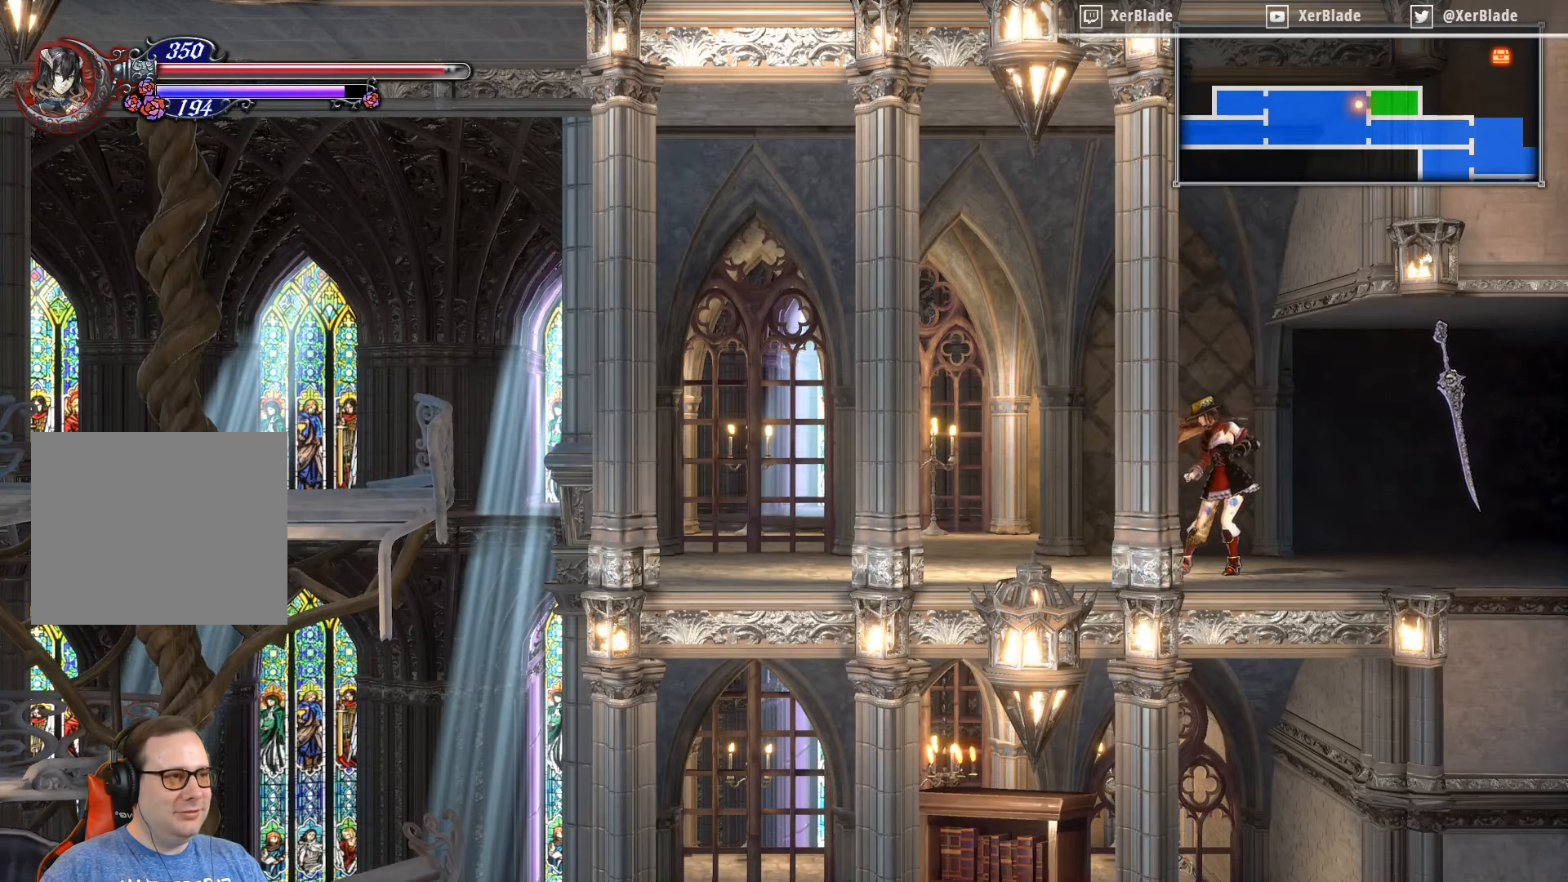
Gameplay with a controller (PlayStation layout); each line is a JSON object with the inputs held at the frame after it. "events" lists button and stick changes between this image and that frame as [ms after this image, input, new state], when the widget could be followed in between. Not read: left_stick.
{"buttons": [], "right_stick": "center", "events": []}
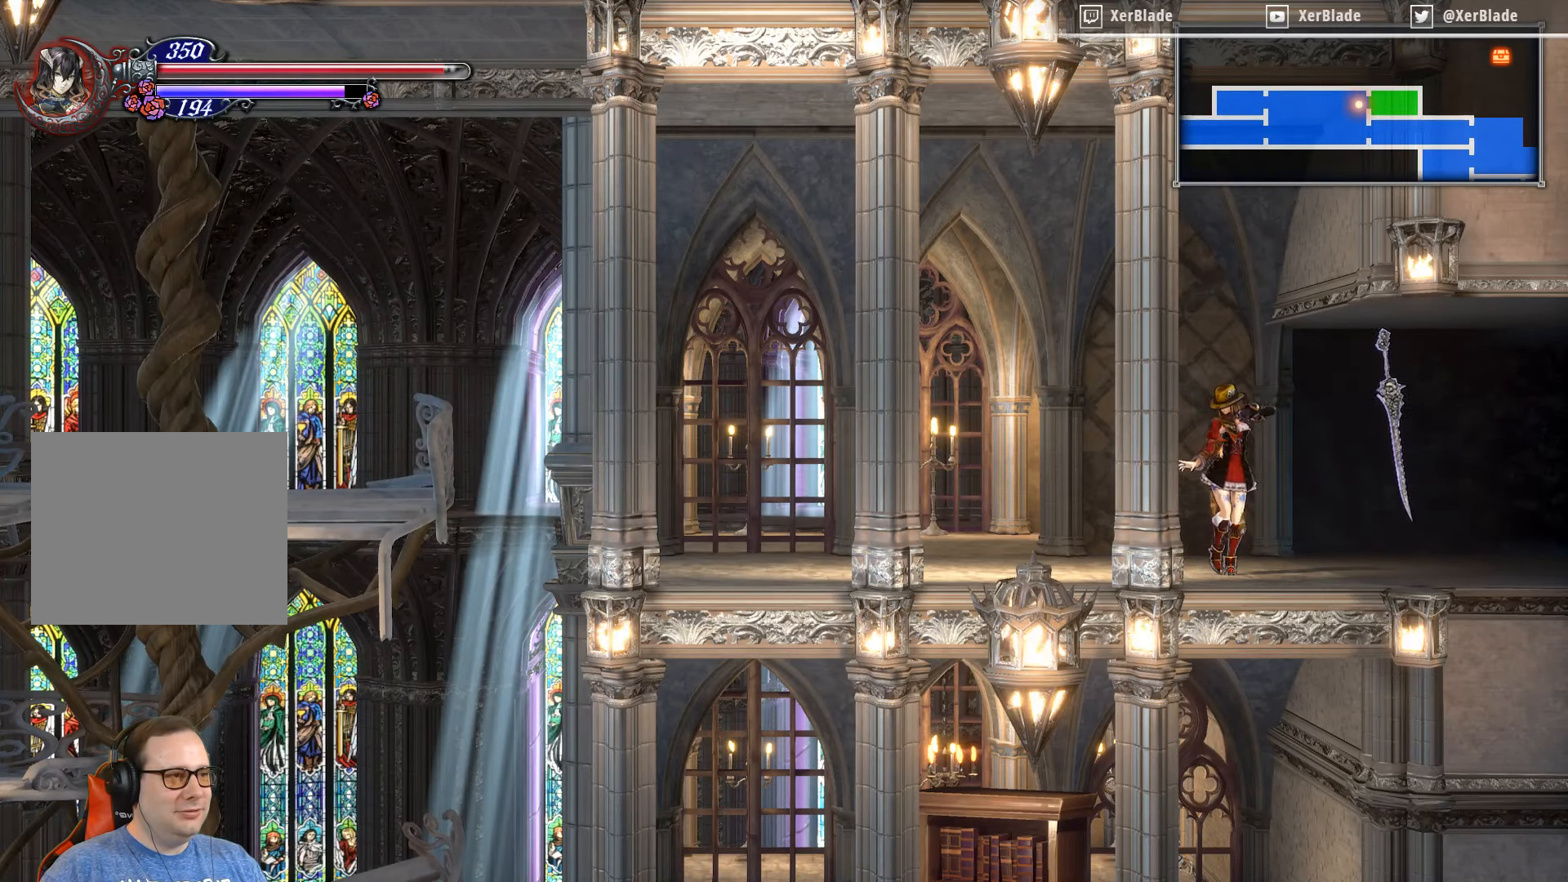
{"buttons": [], "right_stick": "center", "events": []}
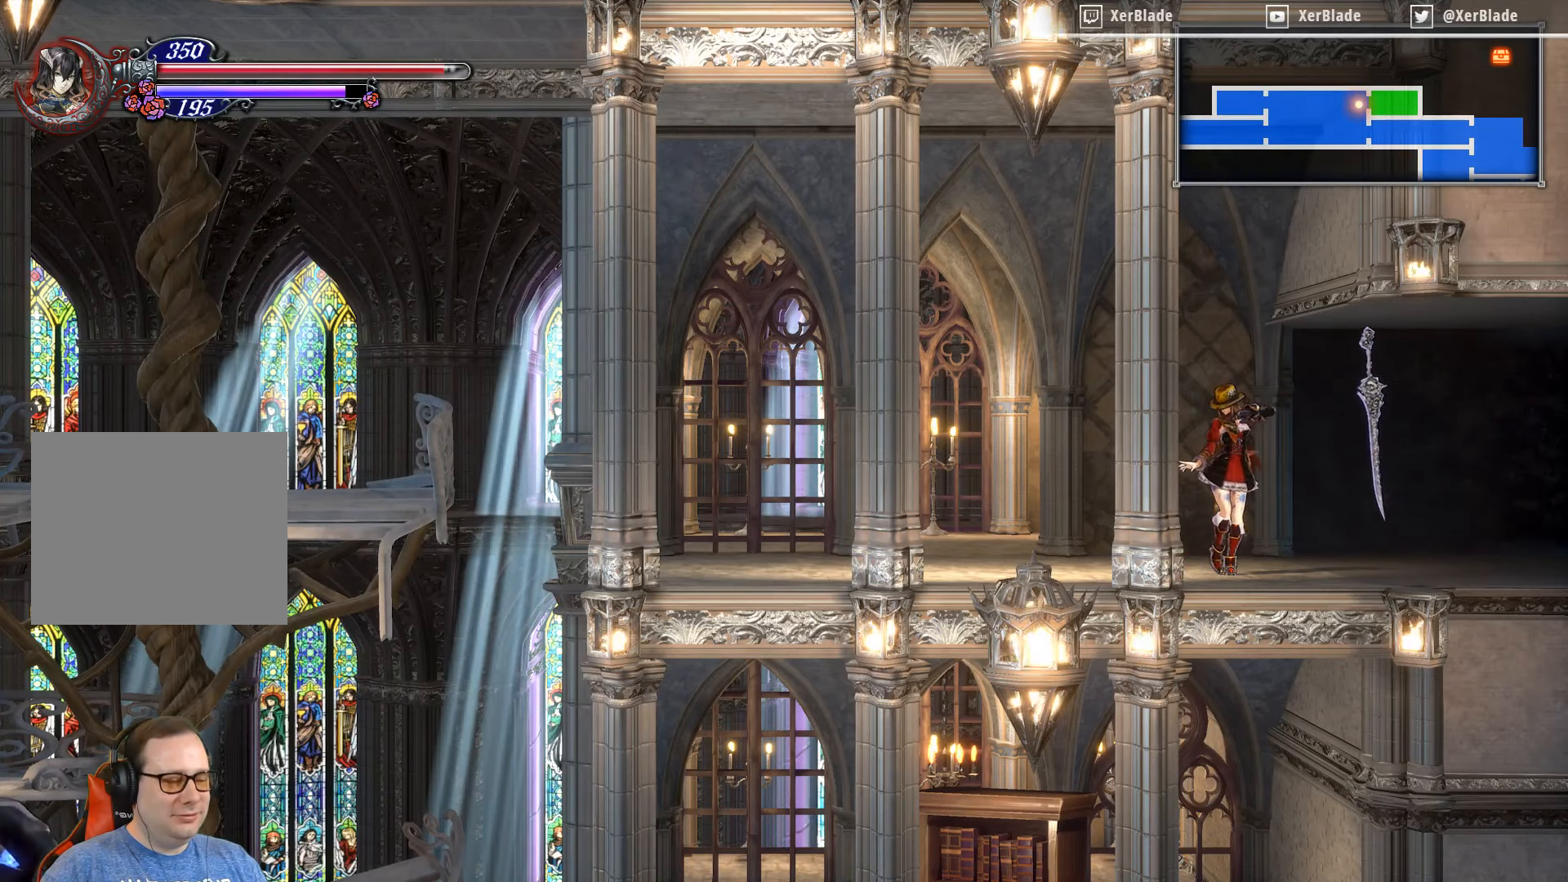
{"buttons": ["SELECT"], "right_stick": "center", "events": [[433, "SELECT", "down"]]}
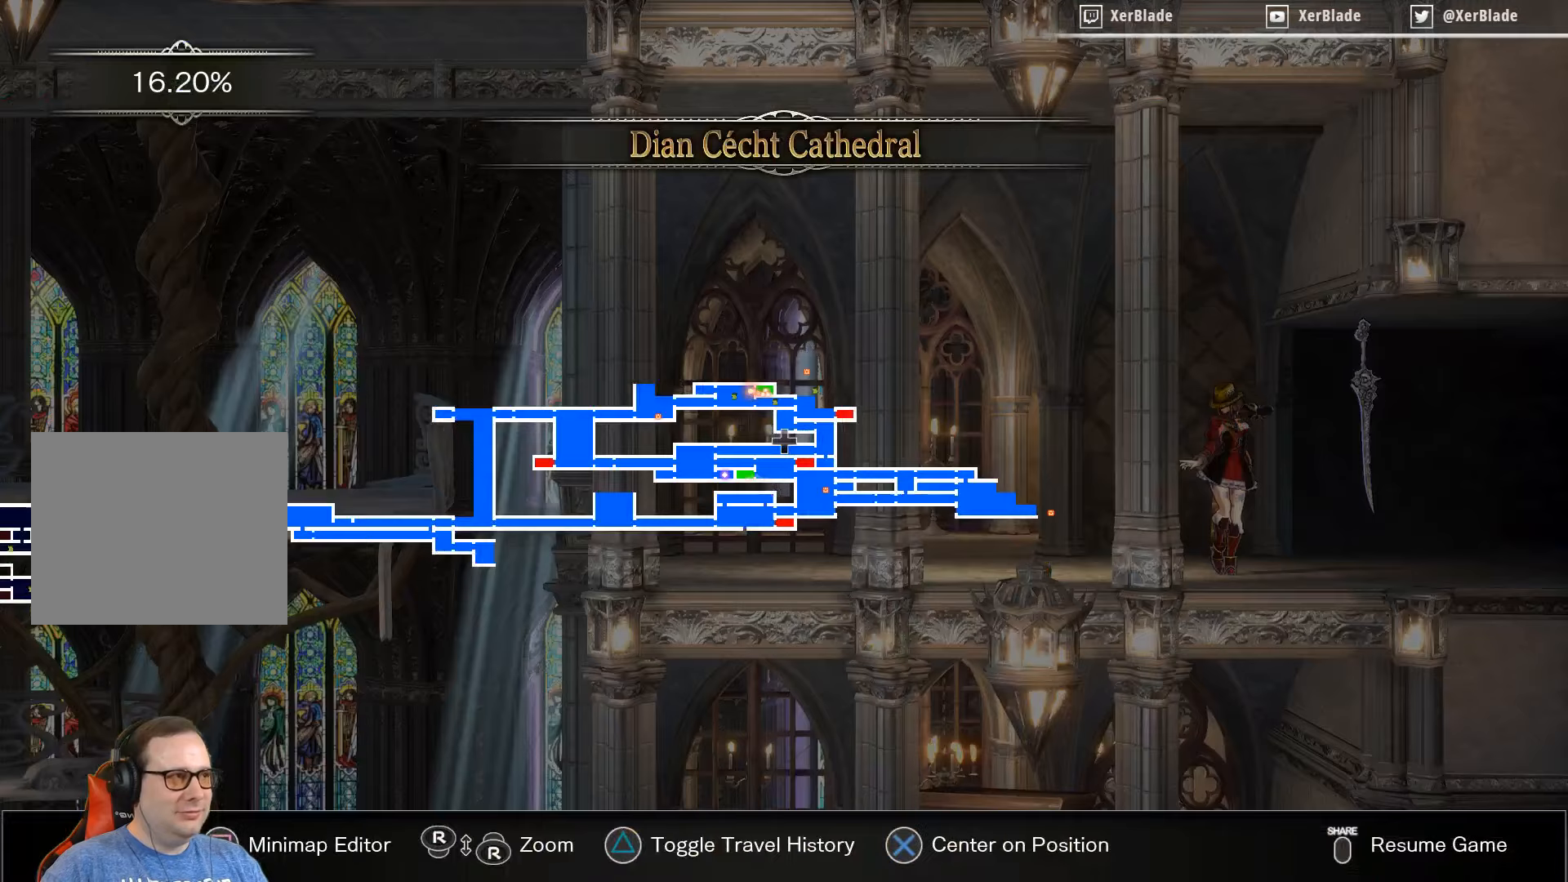
{"buttons": [], "right_stick": "center", "events": [[66, "SELECT", "up"]]}
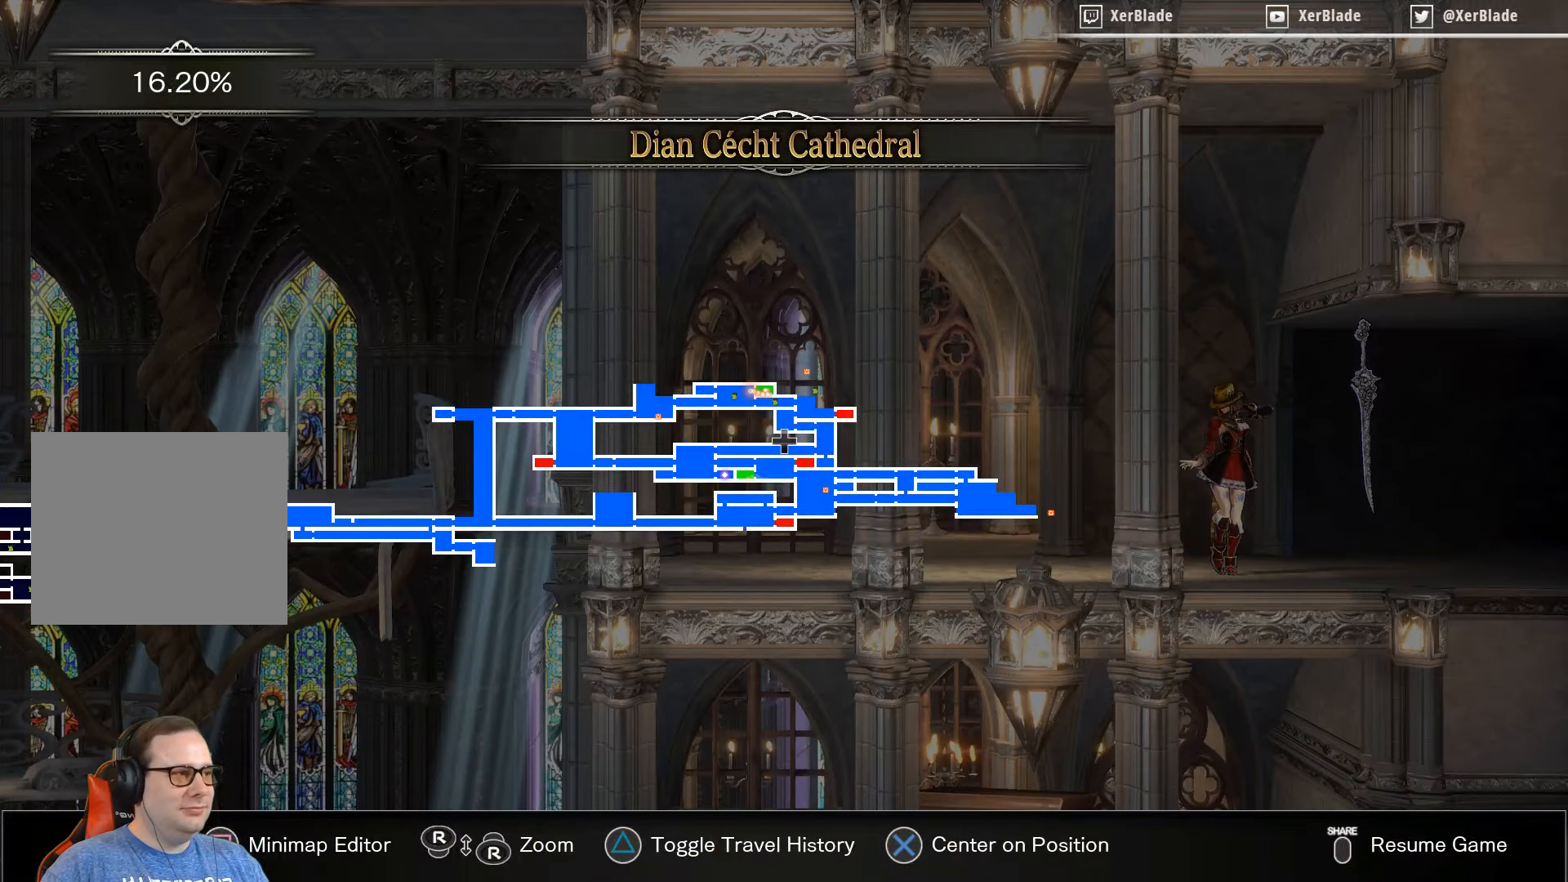
{"buttons": [], "right_stick": "center", "events": []}
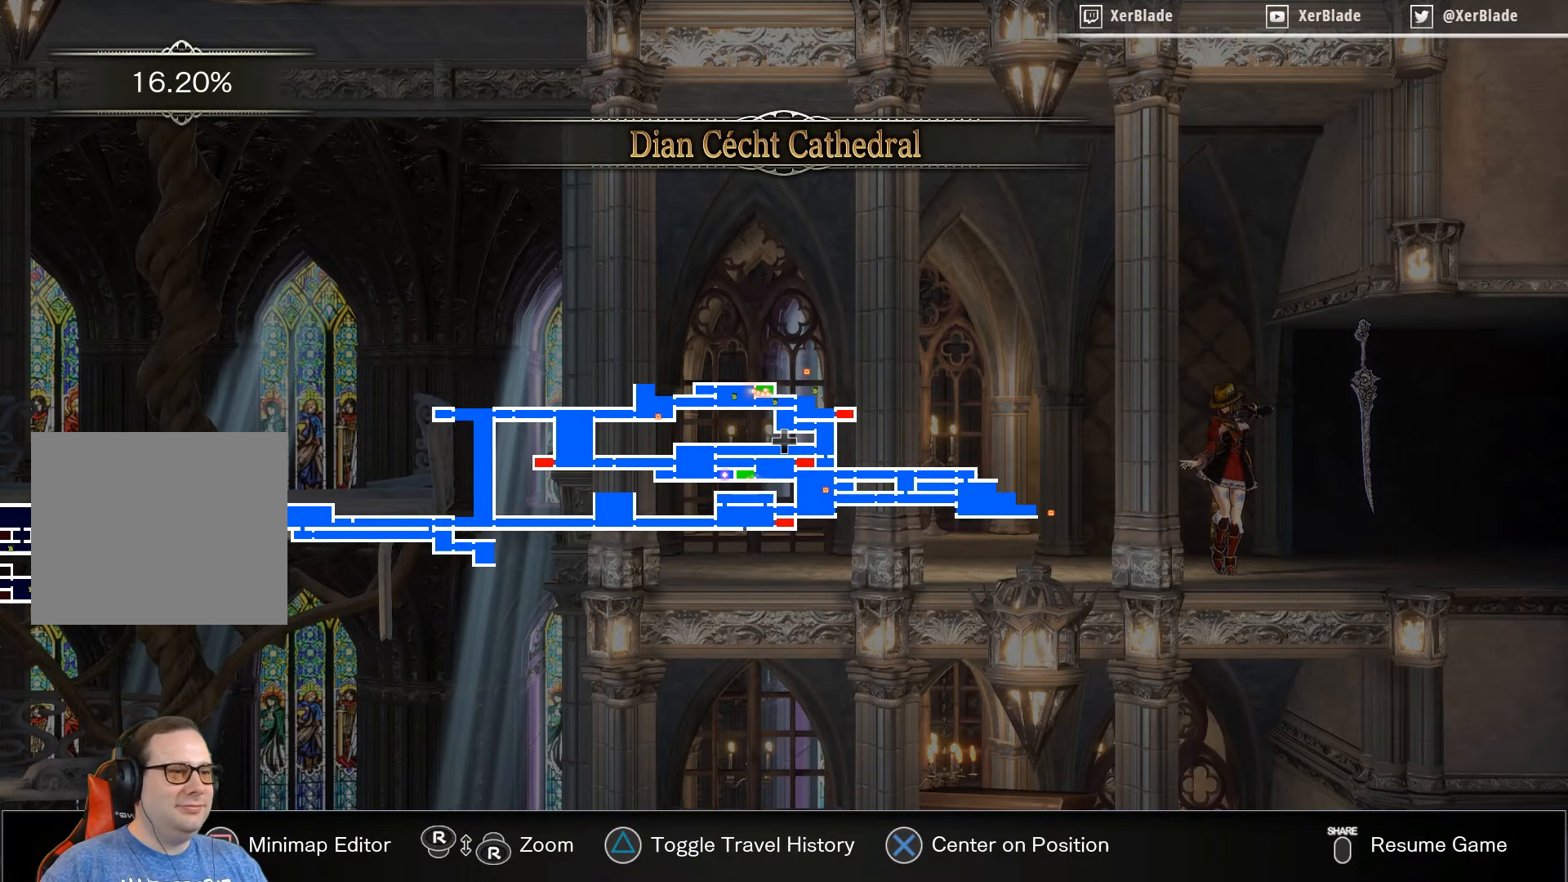
{"buttons": [], "right_stick": "up", "events": [[333, "right_stick", "up"]]}
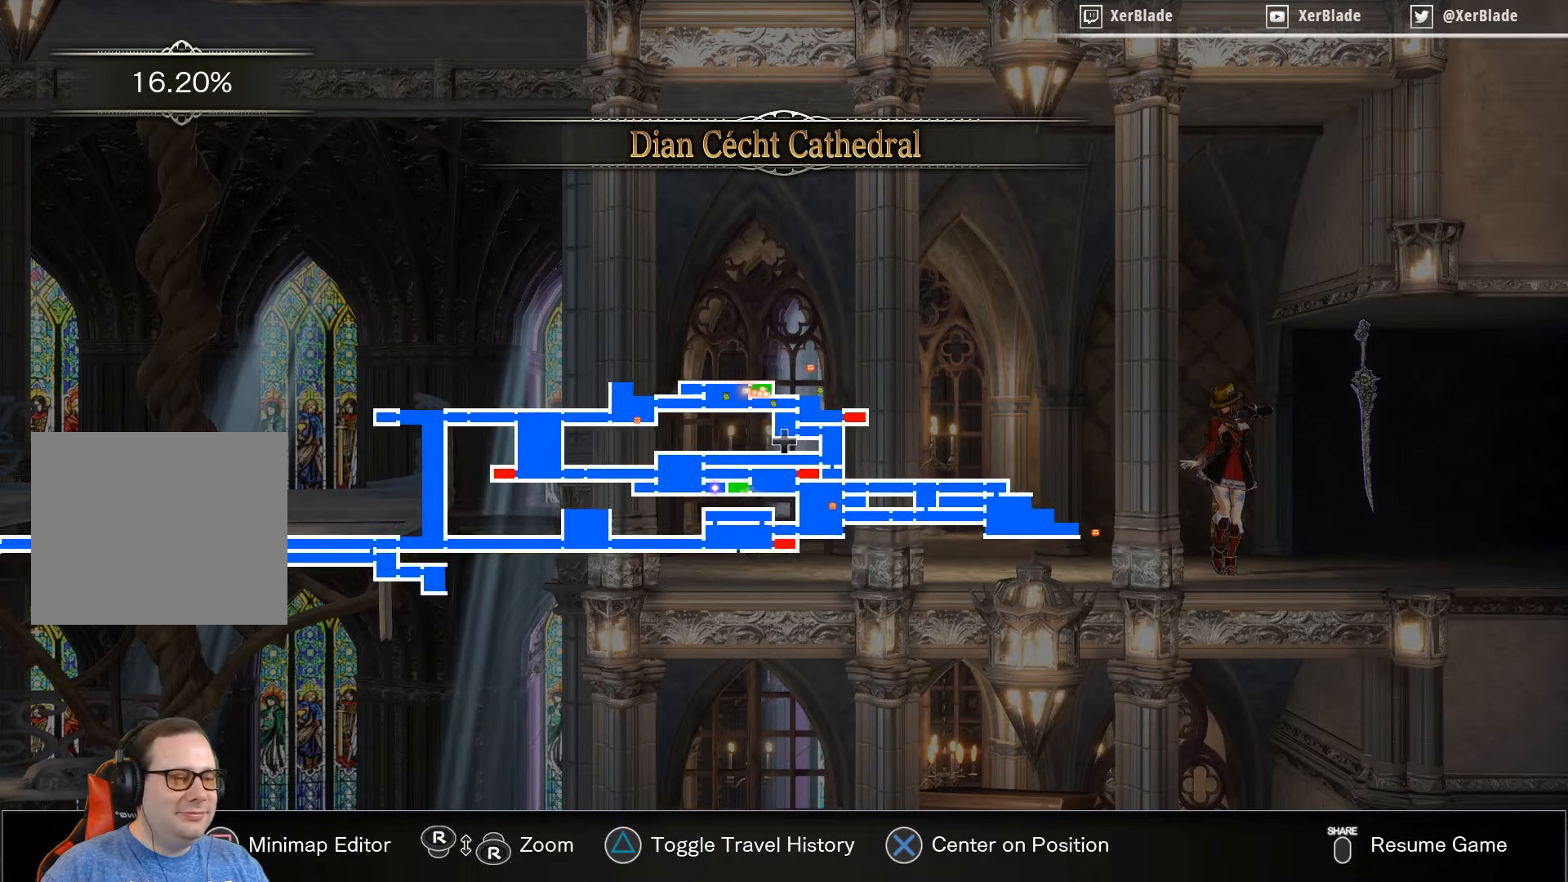
{"buttons": [], "right_stick": "up", "events": []}
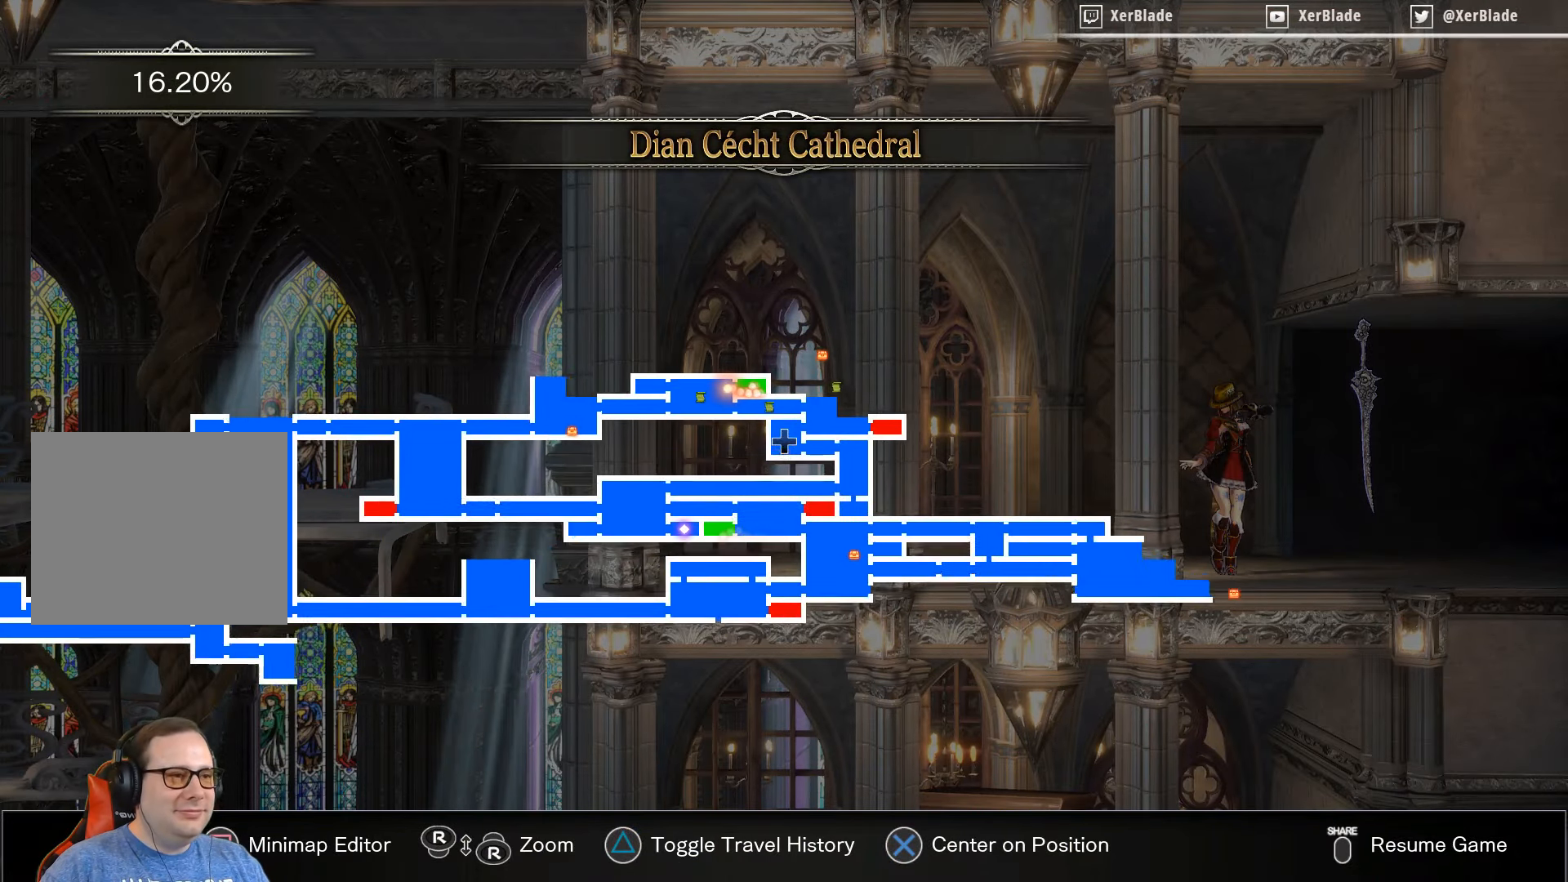
{"buttons": [], "right_stick": "up", "events": []}
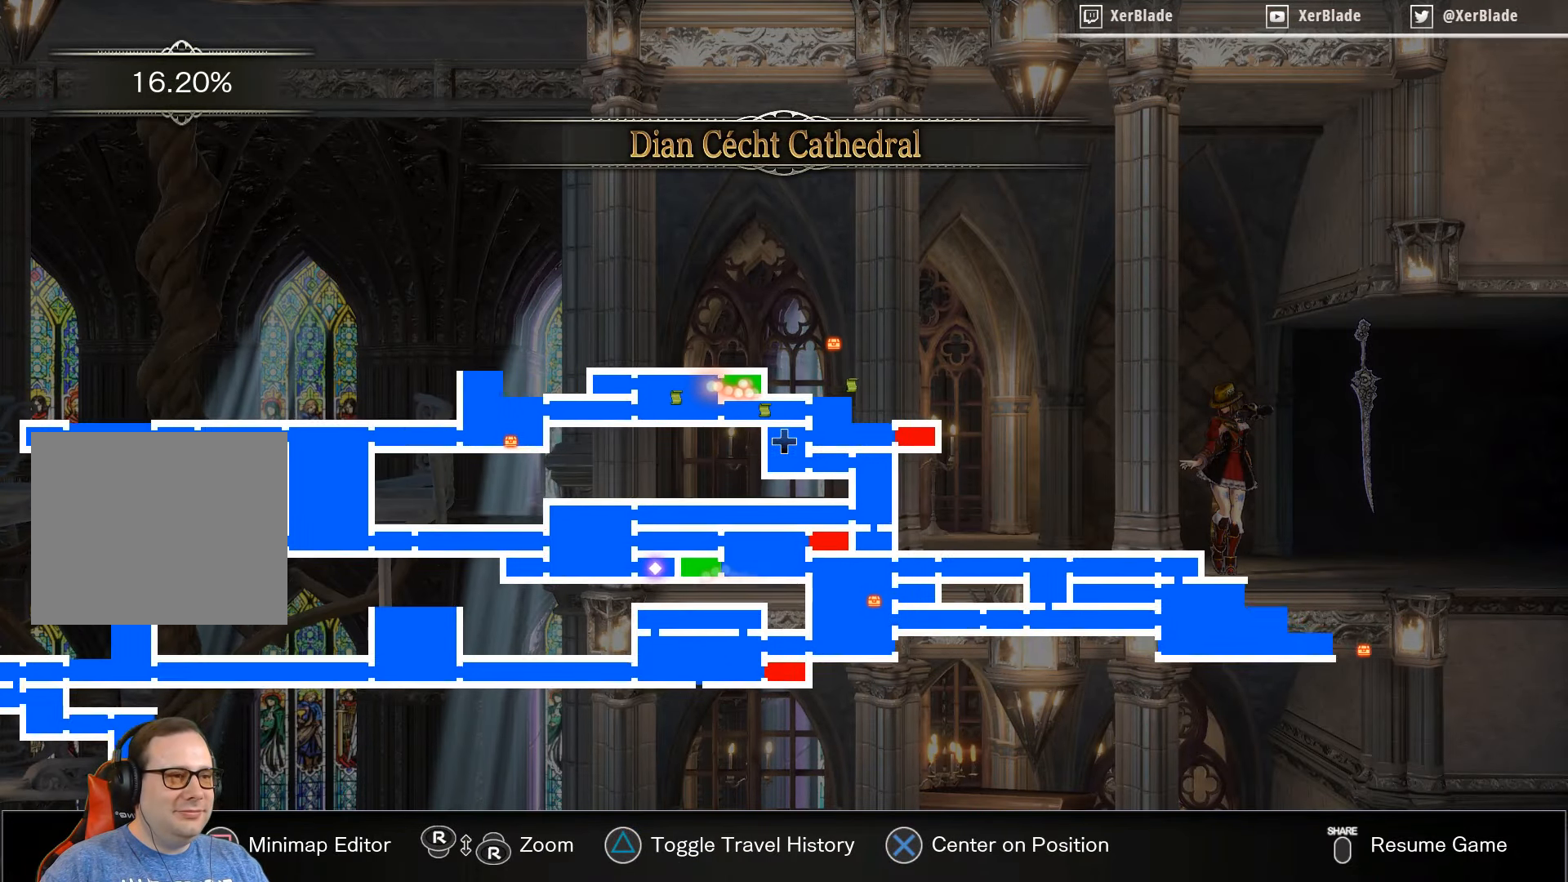
{"buttons": [], "right_stick": "up", "events": []}
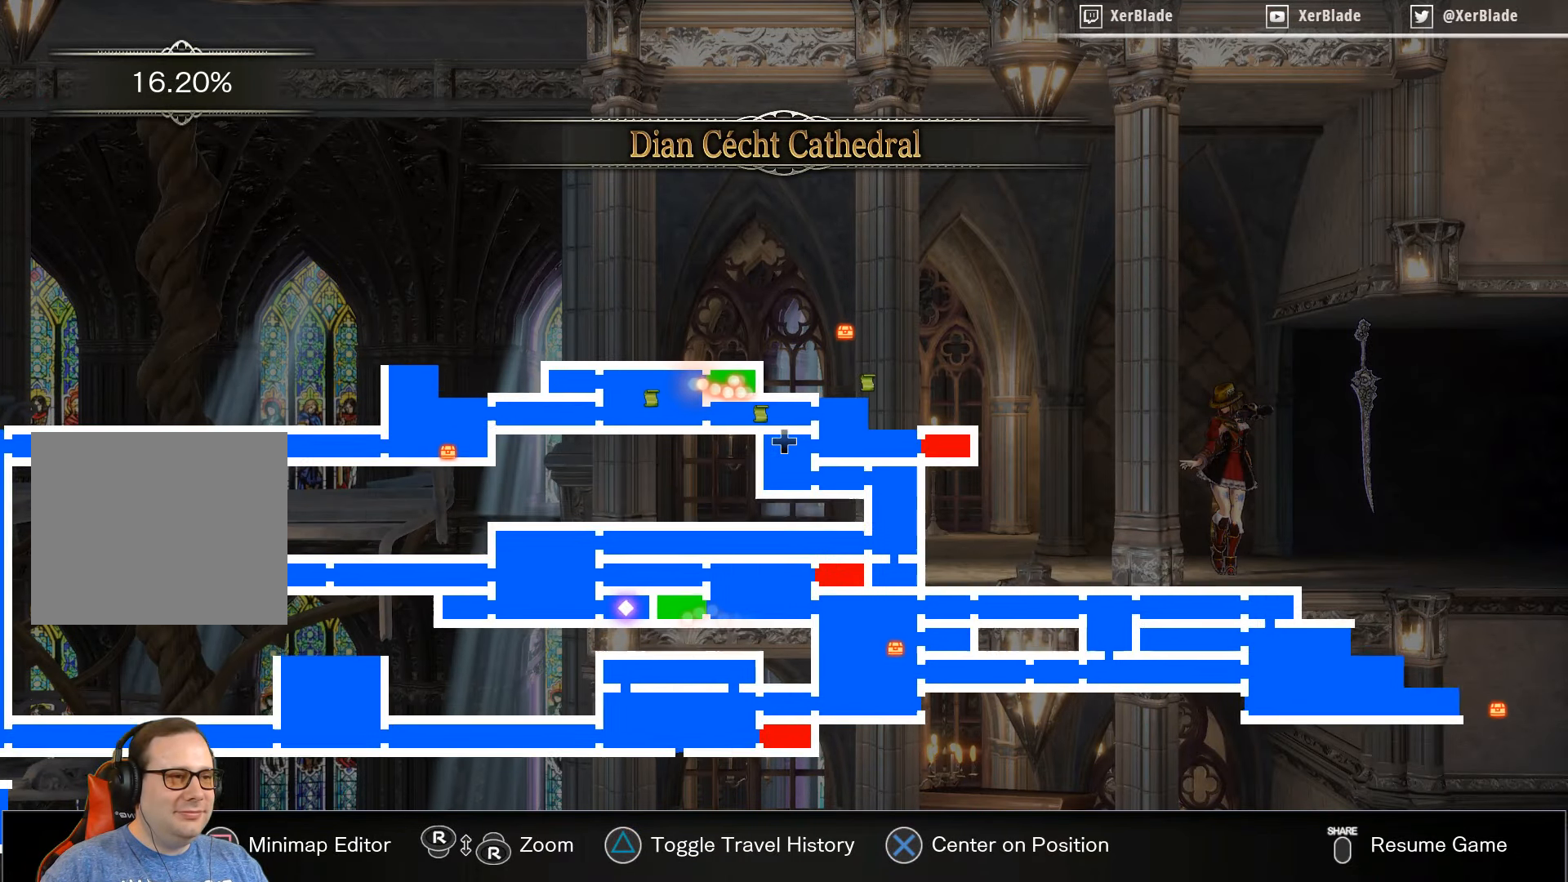
{"buttons": [], "right_stick": "up", "events": []}
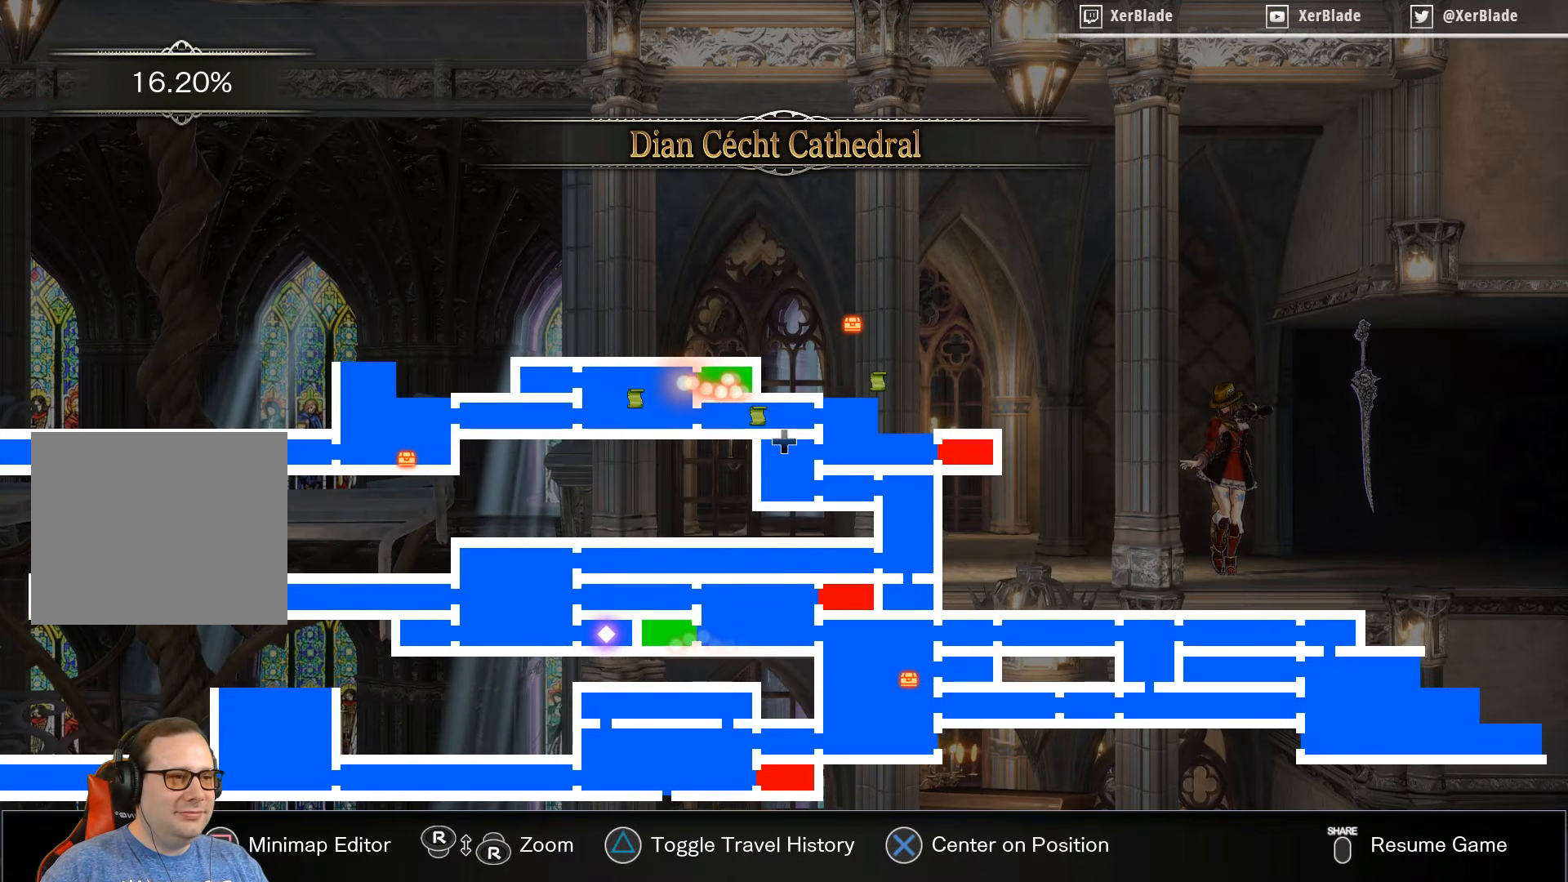
{"buttons": ["DPAD_LEFT"], "right_stick": "center", "events": [[416, "right_stick", "center"], [433, "DPAD_LEFT", "down"]]}
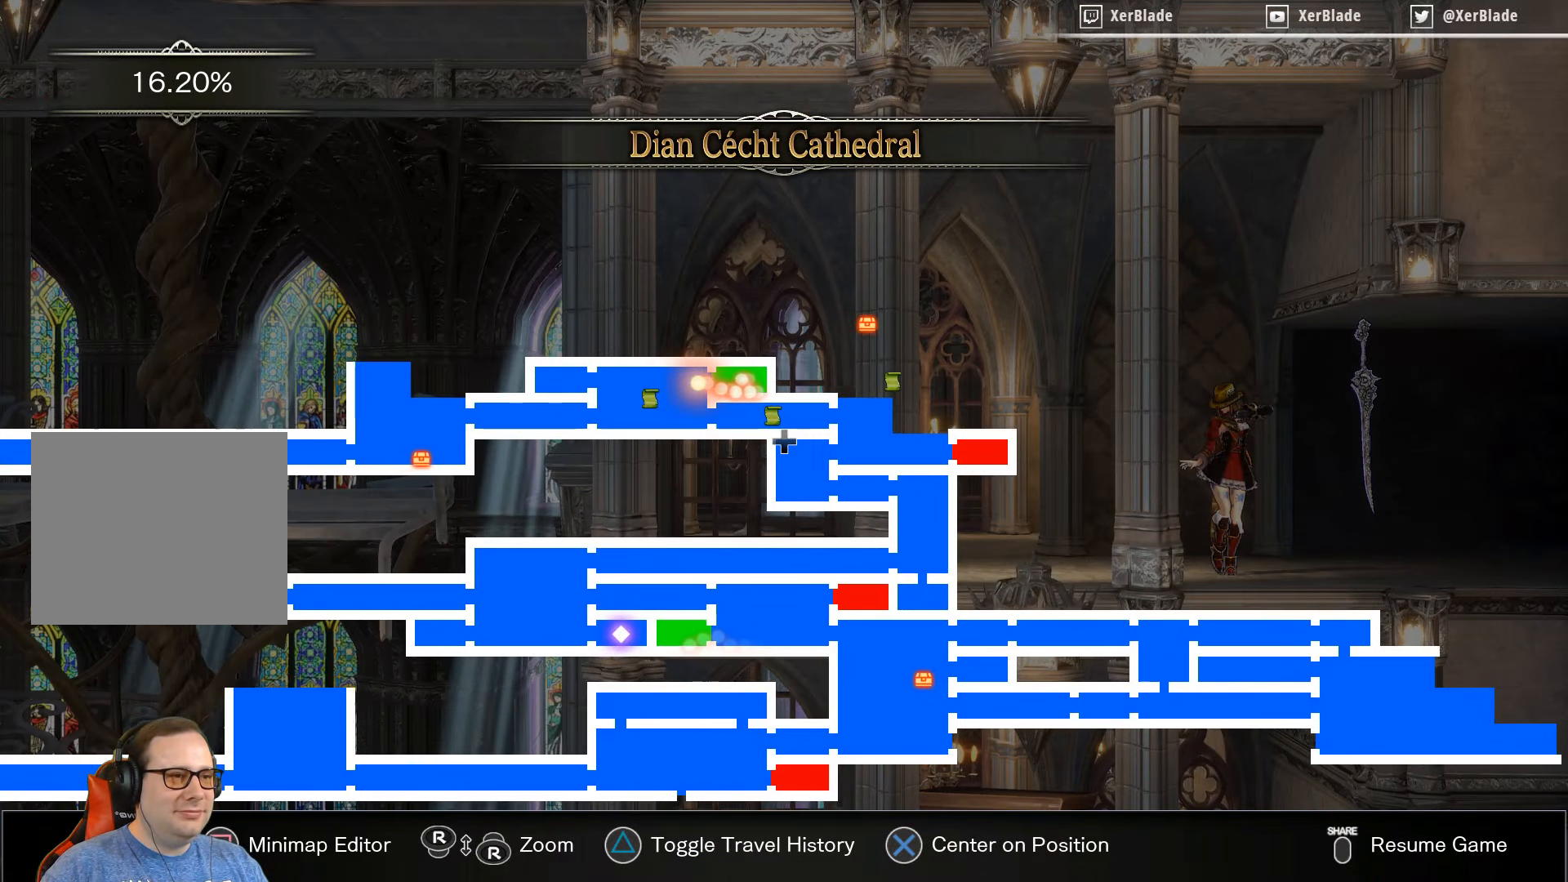
{"buttons": [], "right_stick": "center", "events": [[450, "DPAD_LEFT", "up"]]}
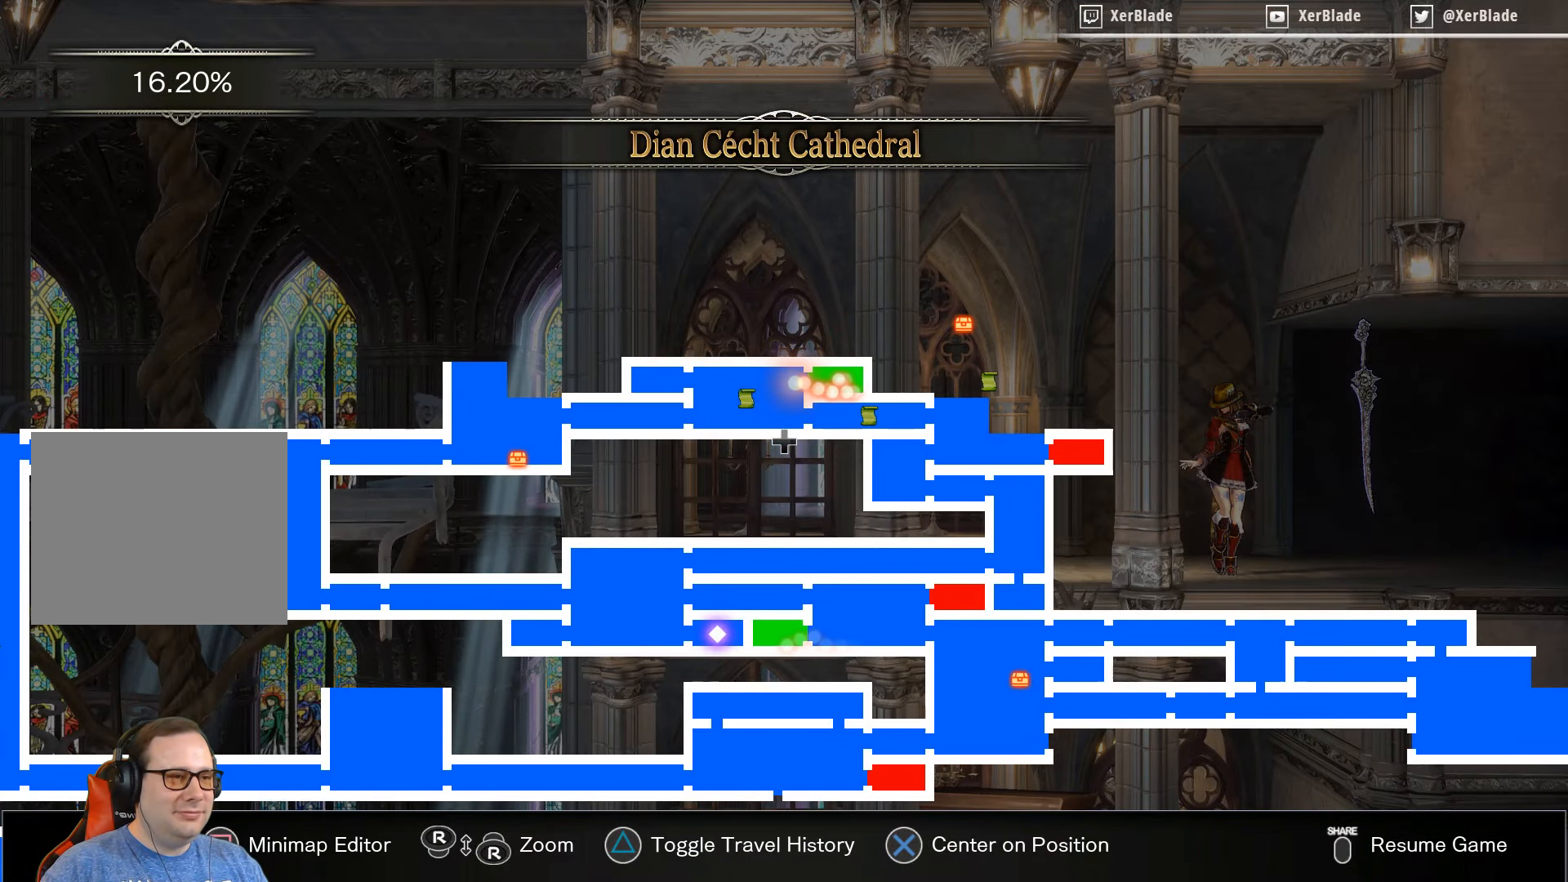
{"buttons": [], "right_stick": "center", "events": [[133, "DPAD_UP", "down"], [283, "DPAD_LEFT", "down"], [316, "DPAD_UP", "up"], [400, "DPAD_LEFT", "up"]]}
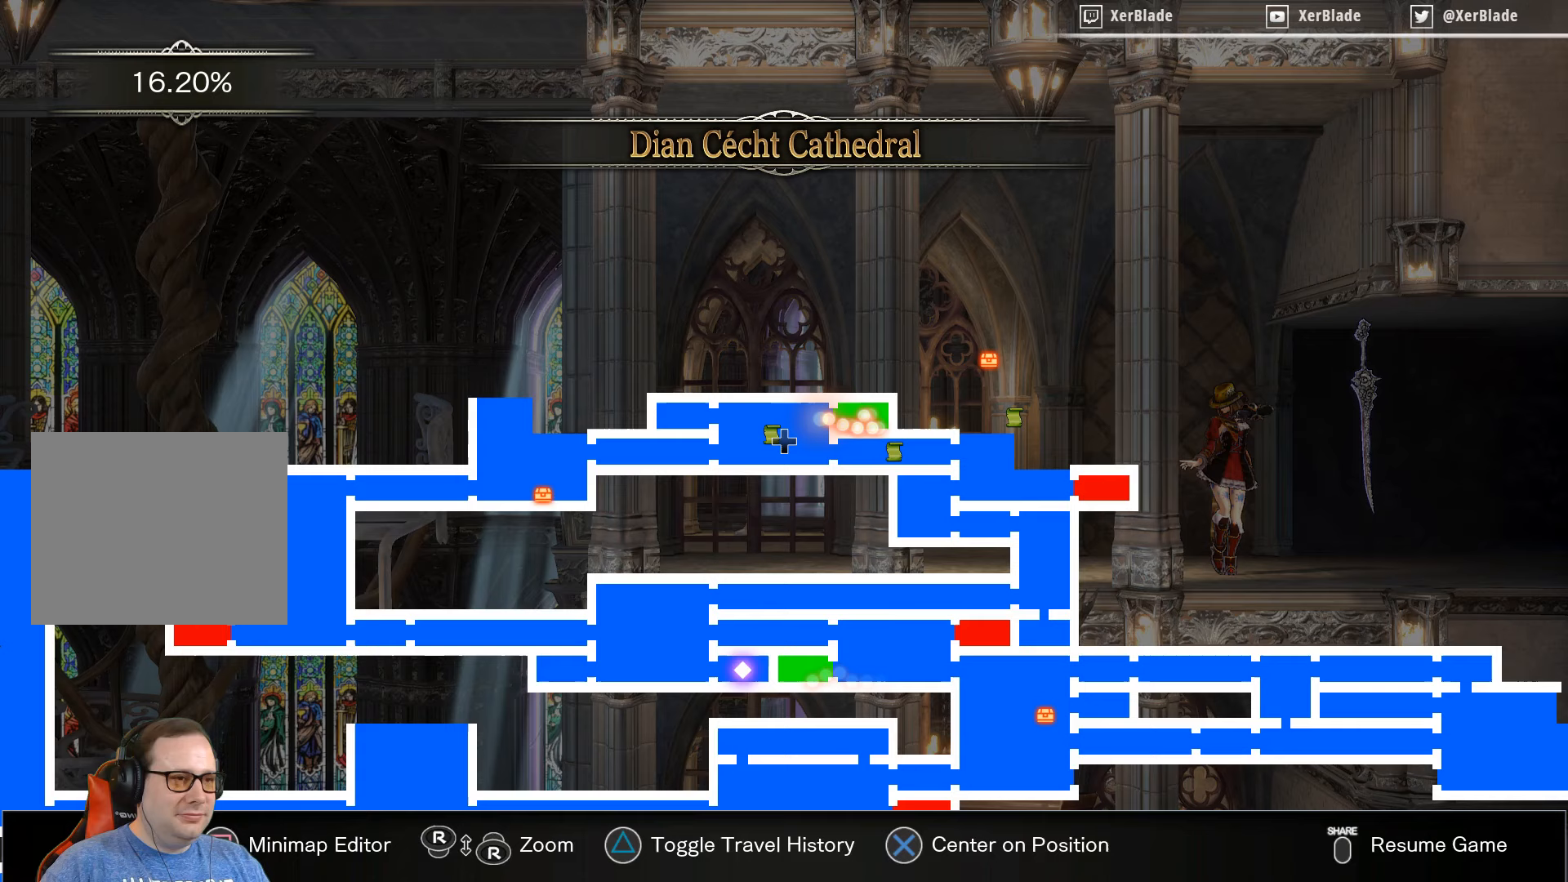
{"buttons": [], "right_stick": "center", "events": [[183, "DPAD_LEFT", "down"], [267, "DPAD_LEFT", "up"]]}
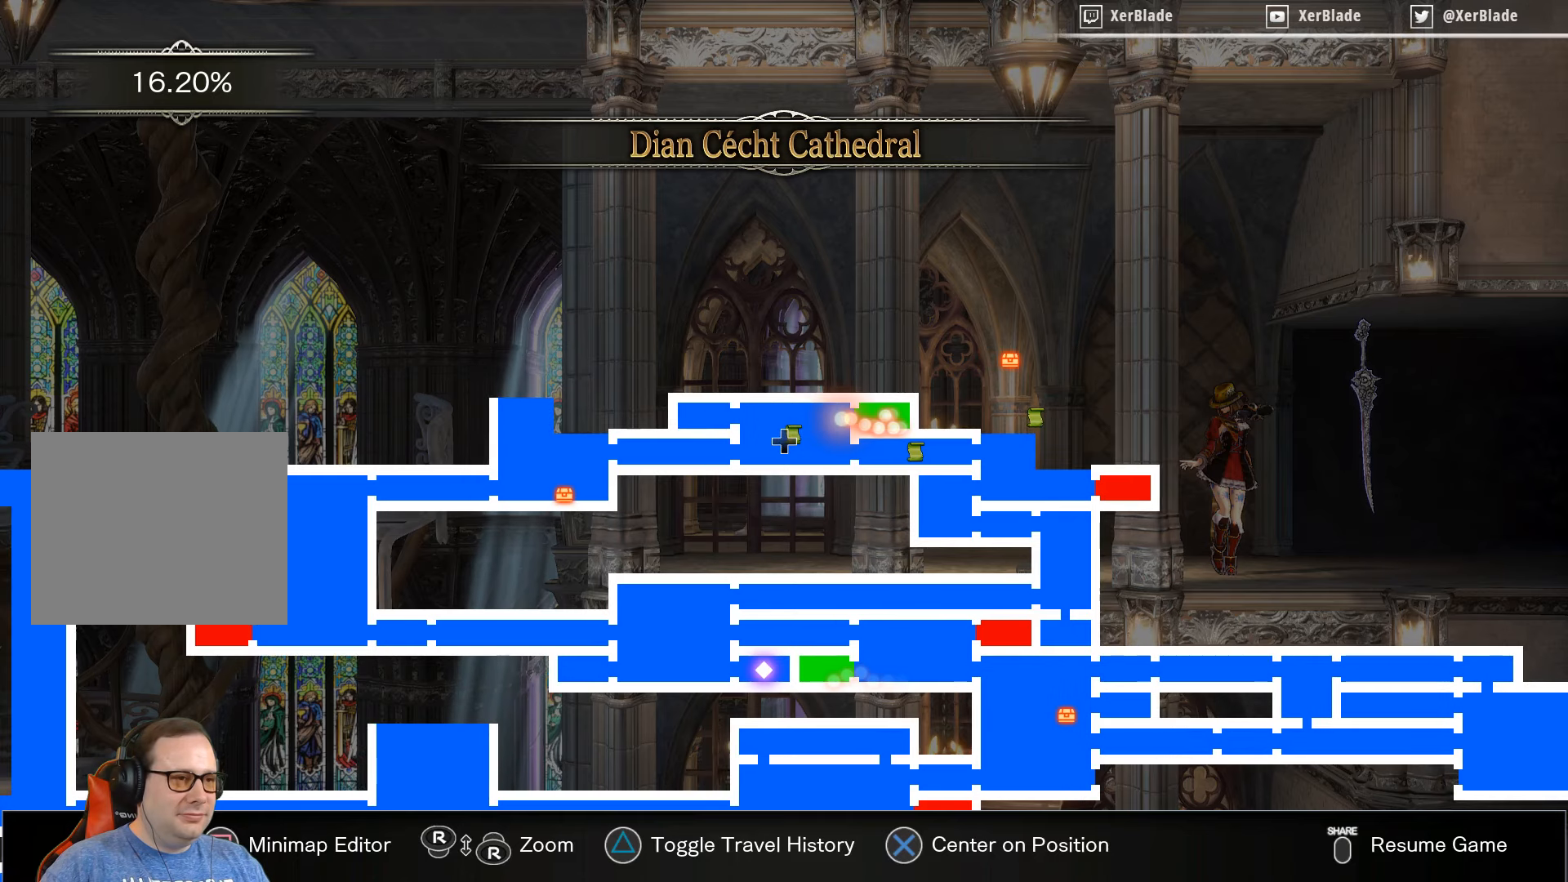
{"buttons": ["DPAD_DOWN"], "right_stick": "center", "events": [[350, "DPAD_DOWN", "down"]]}
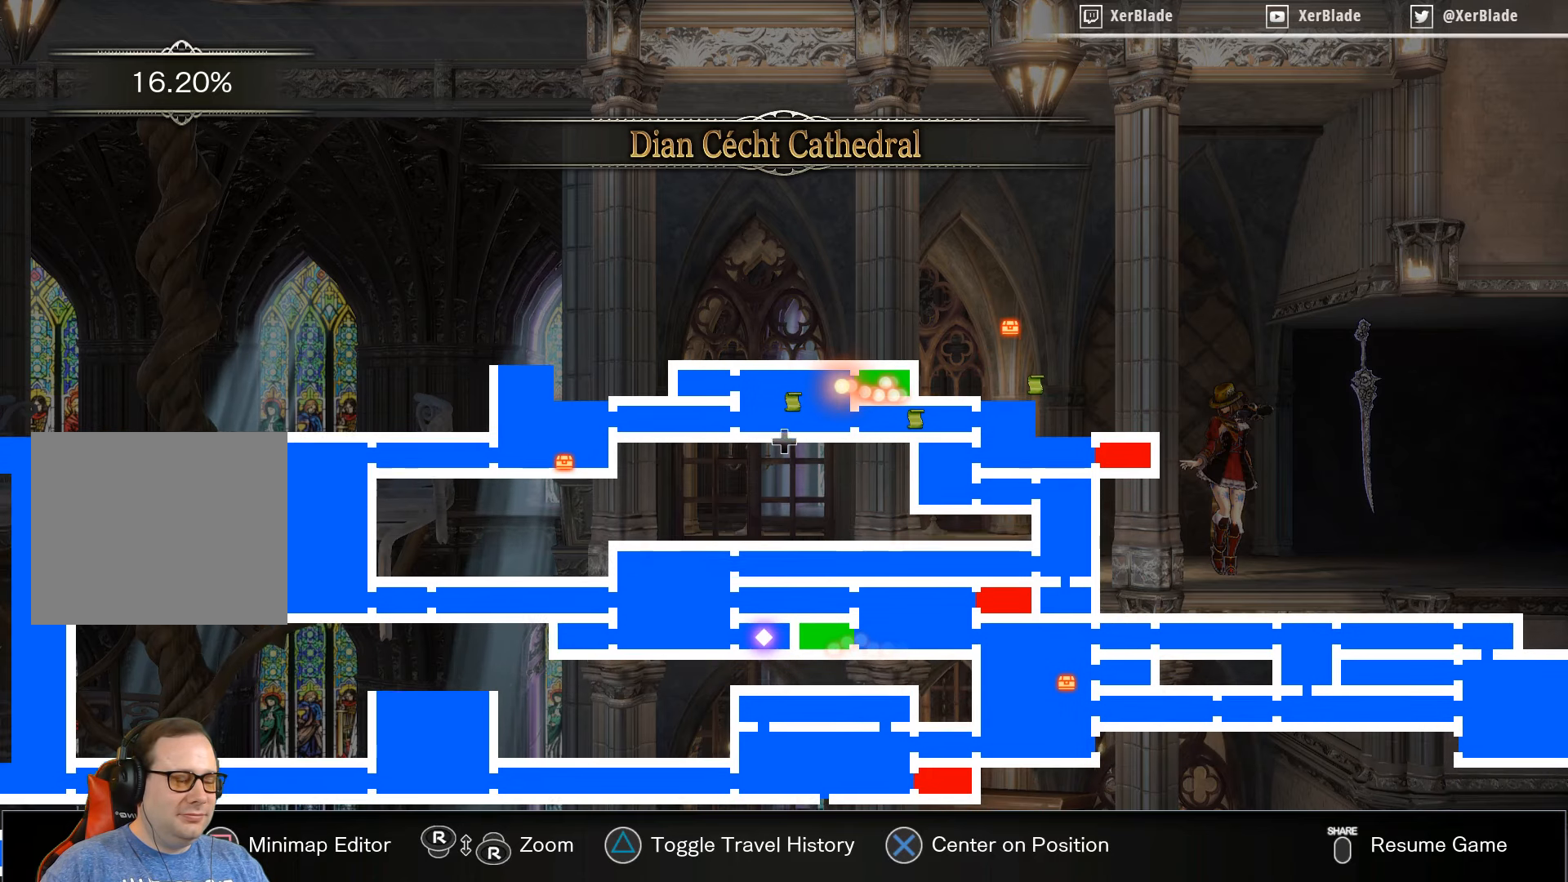
{"buttons": [], "right_stick": "center", "events": [[17, "DPAD_DOWN", "up"]]}
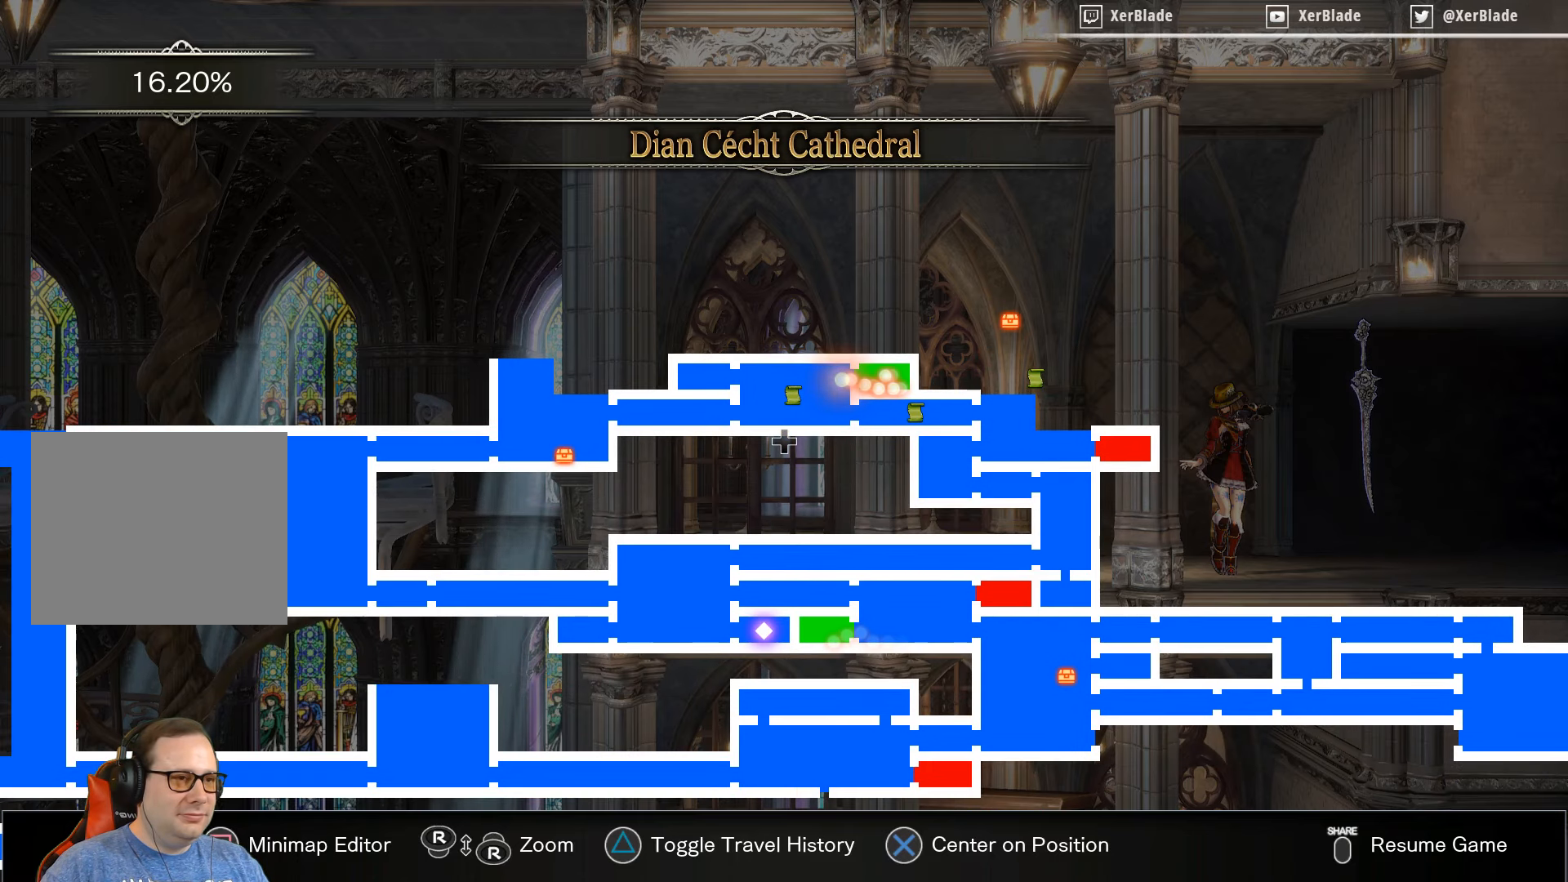
{"buttons": [], "right_stick": "center", "events": []}
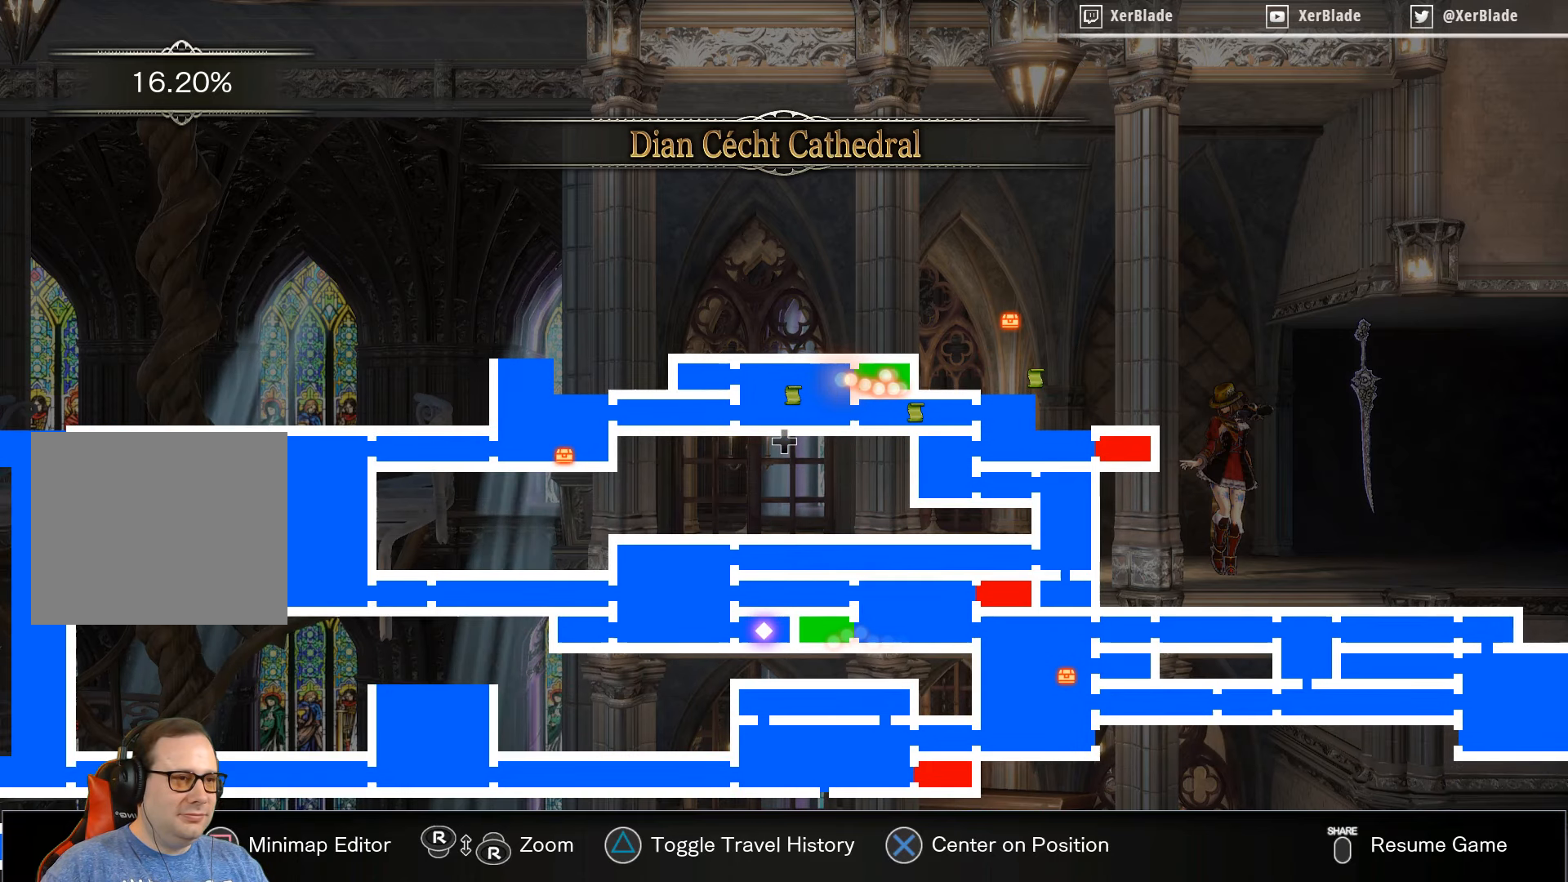
{"buttons": [], "right_stick": "center", "events": []}
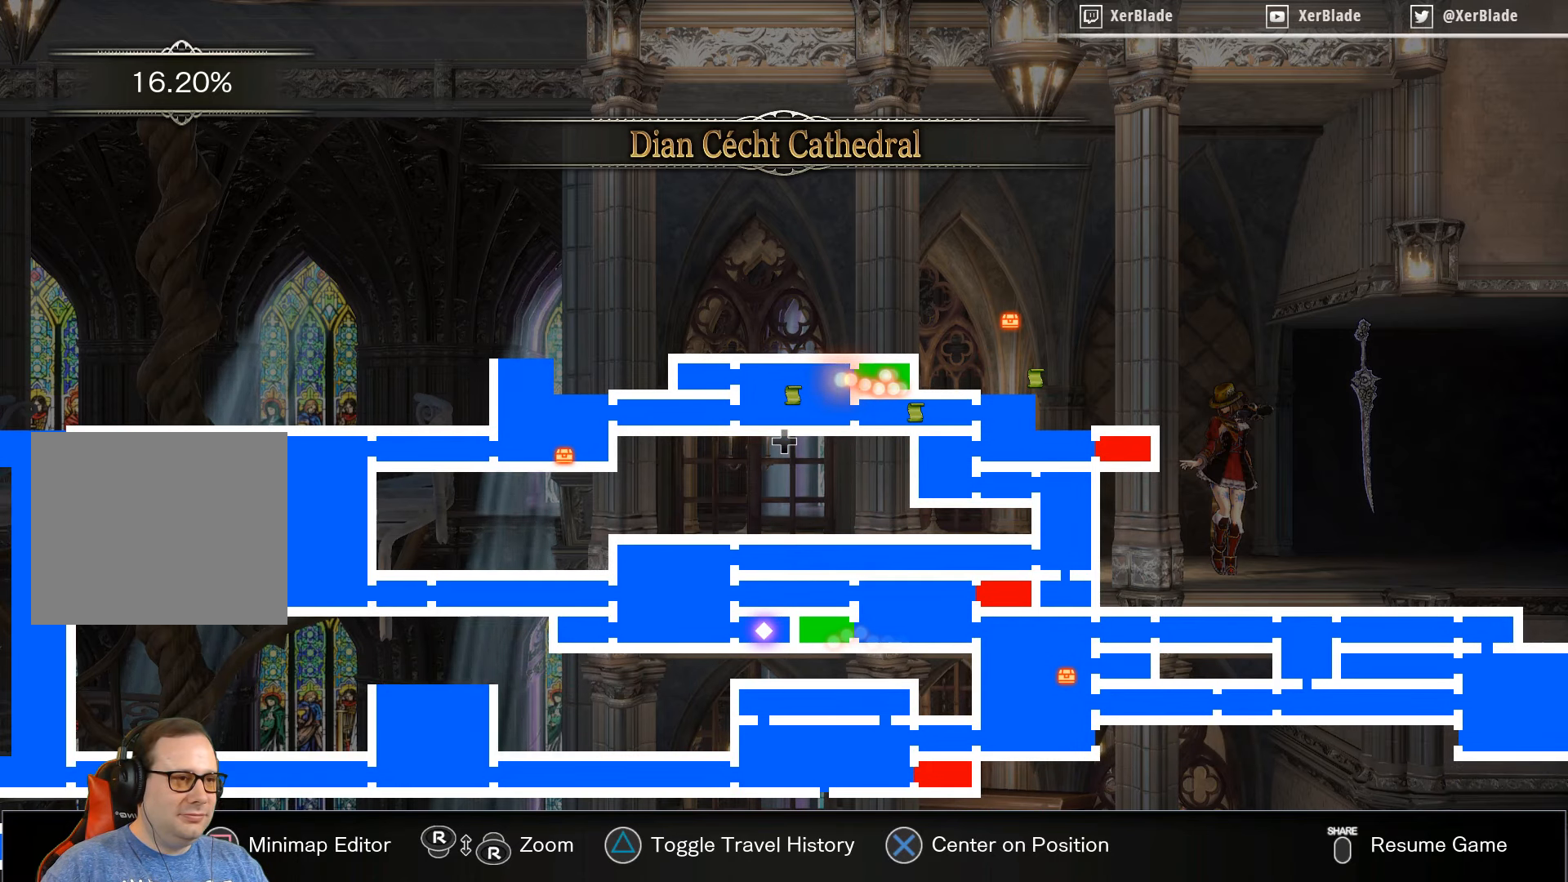
{"buttons": [], "right_stick": "center", "events": []}
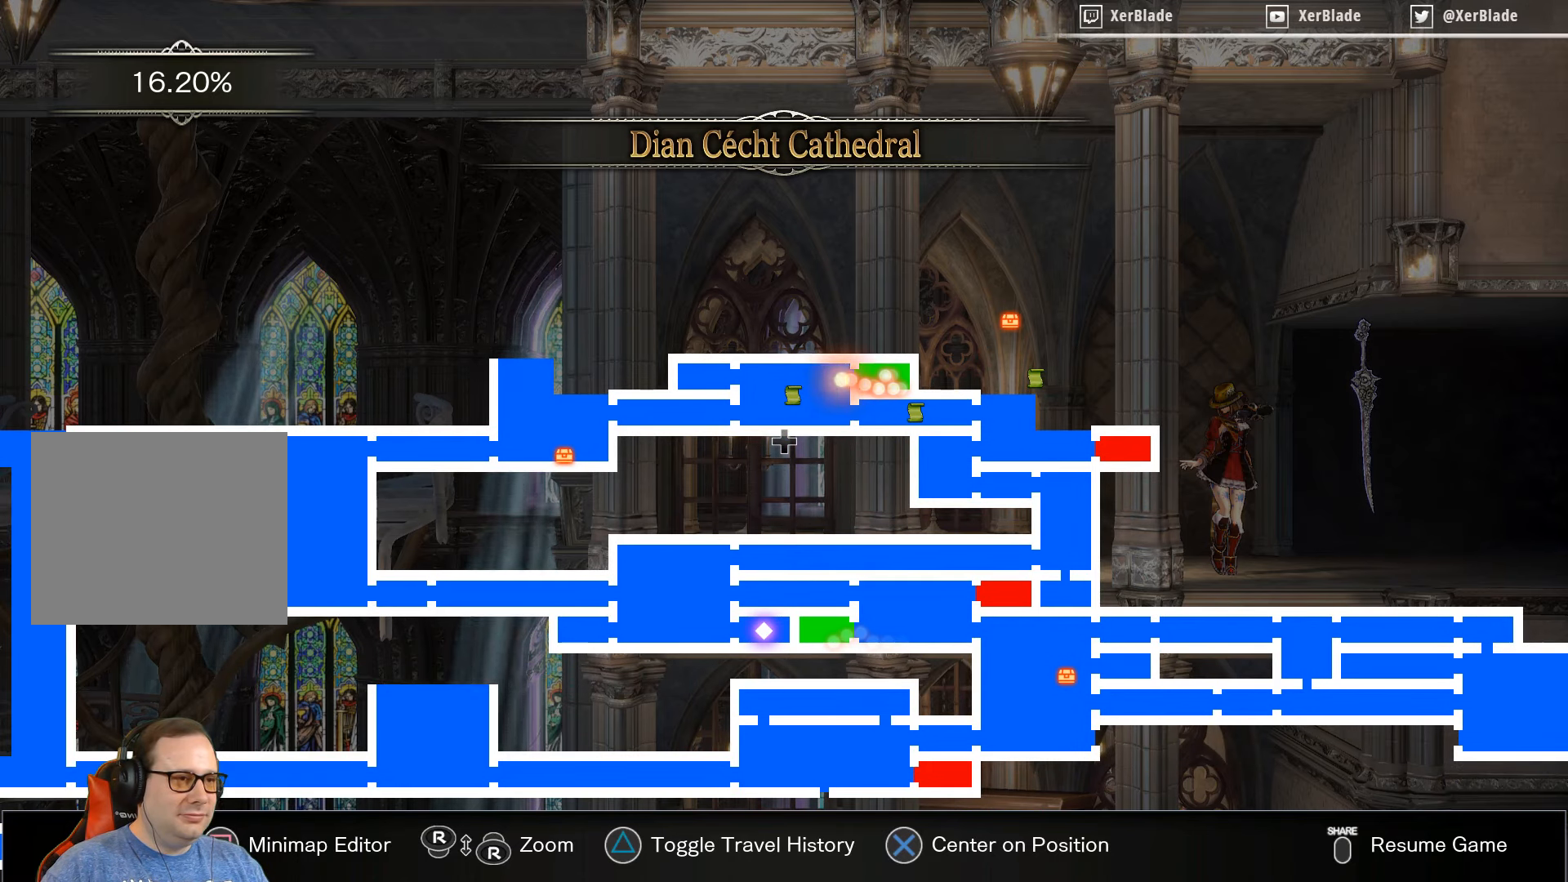
{"buttons": [], "right_stick": "center", "events": []}
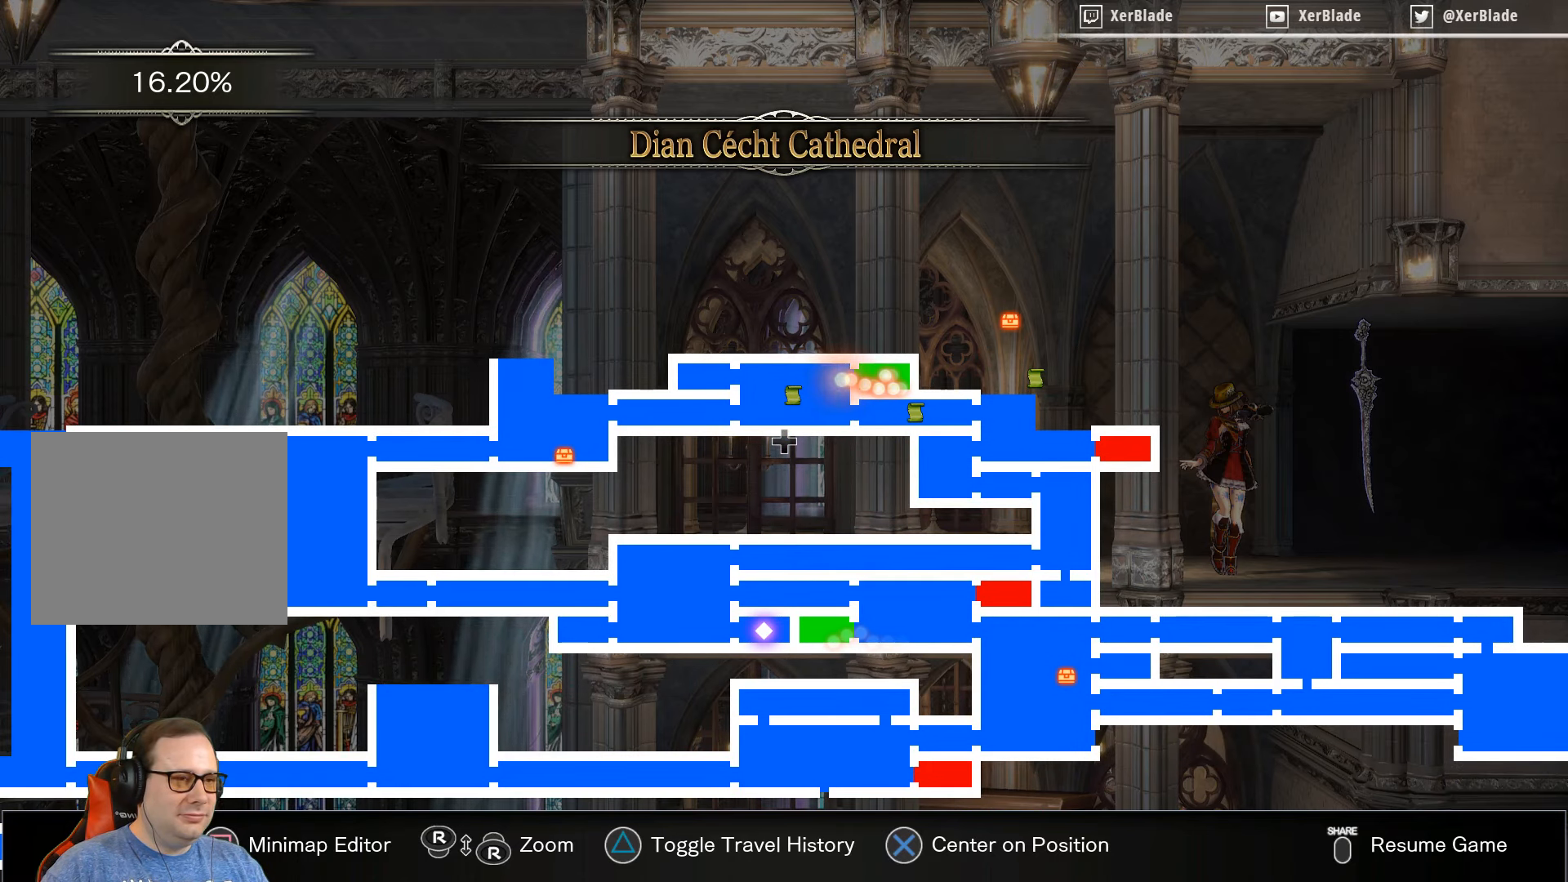
{"buttons": [], "right_stick": "center", "events": []}
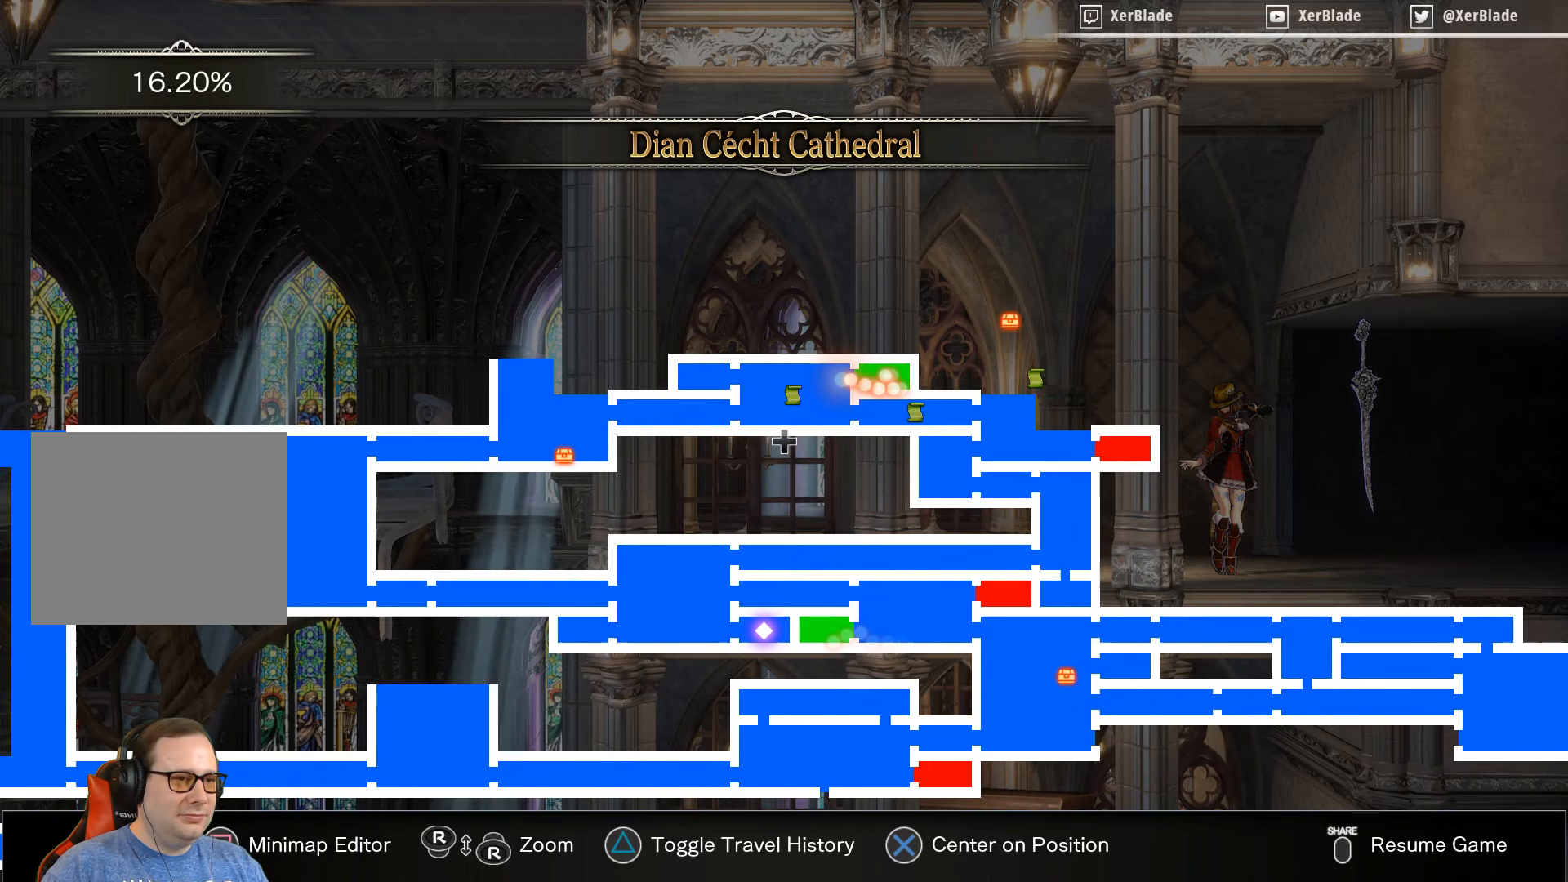
{"buttons": [], "right_stick": "center", "events": []}
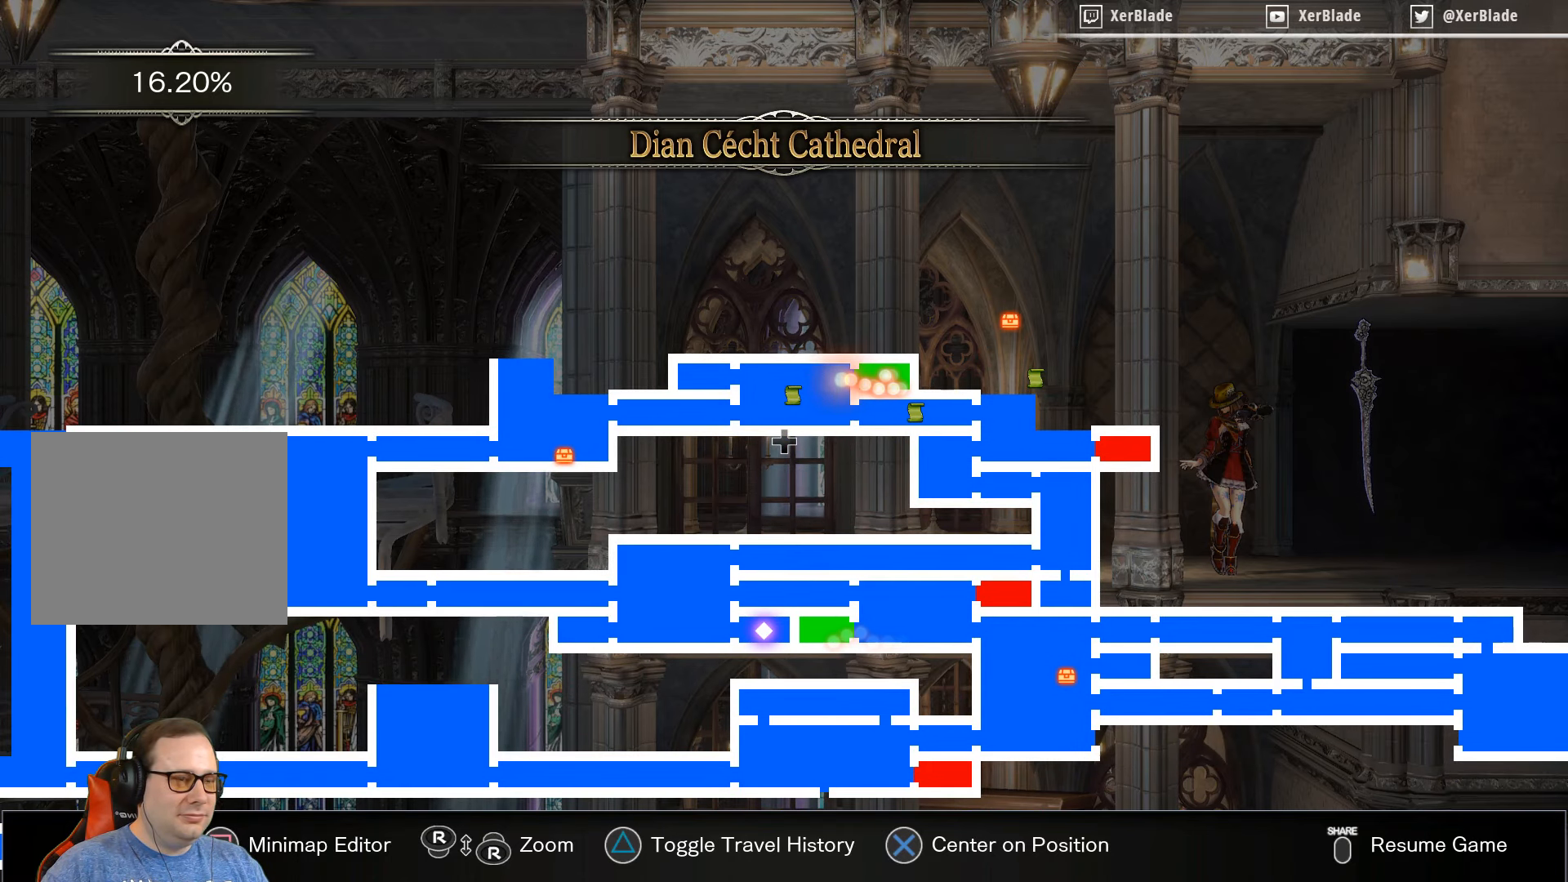
{"buttons": [], "right_stick": "center", "events": []}
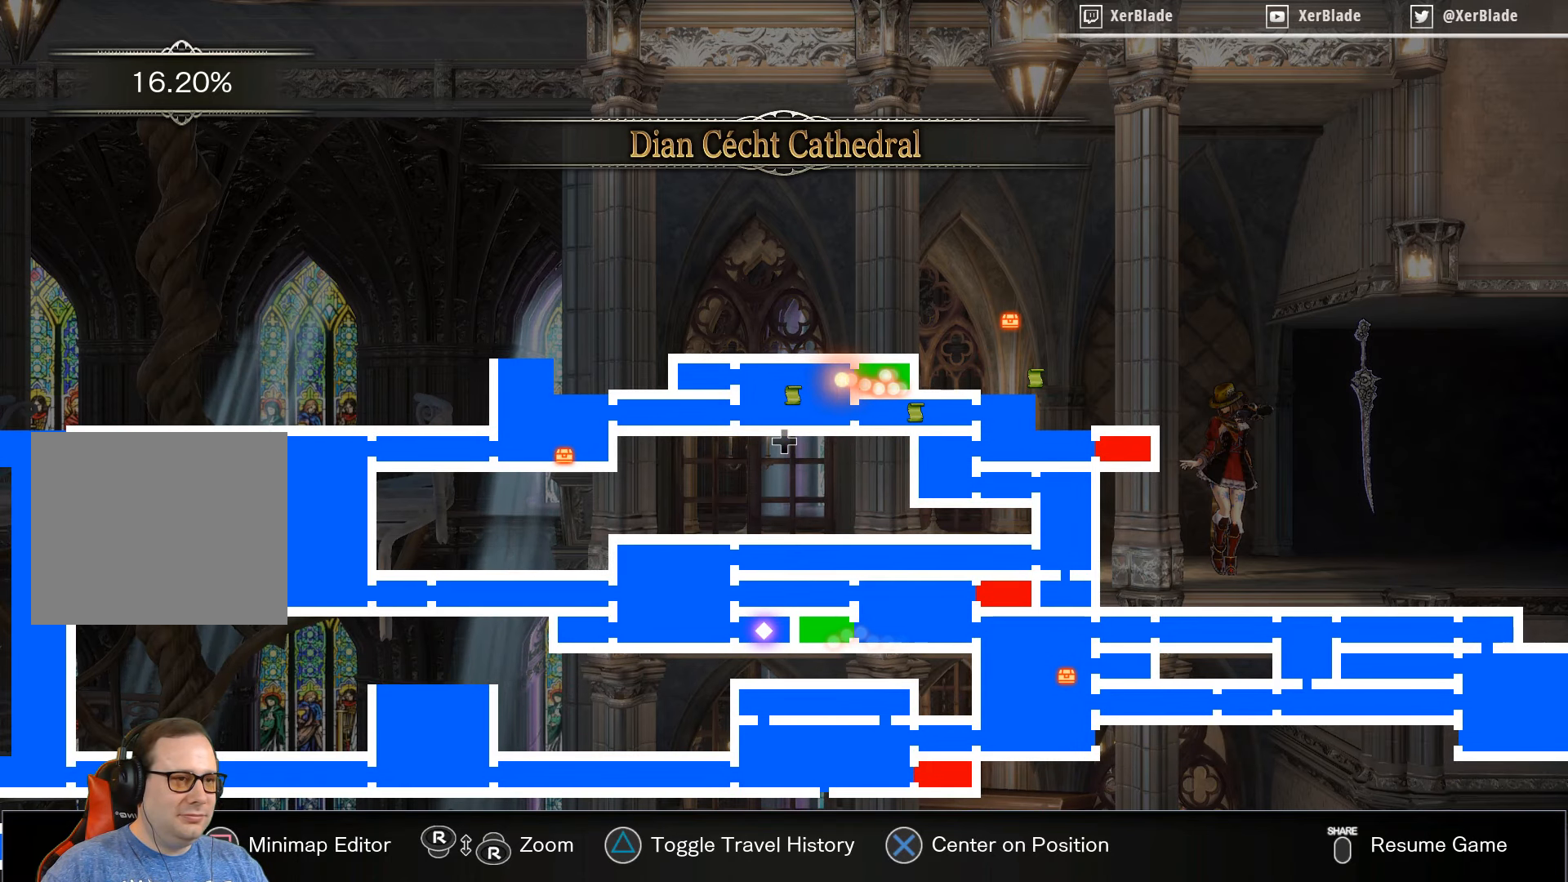
{"buttons": [], "right_stick": "center", "events": []}
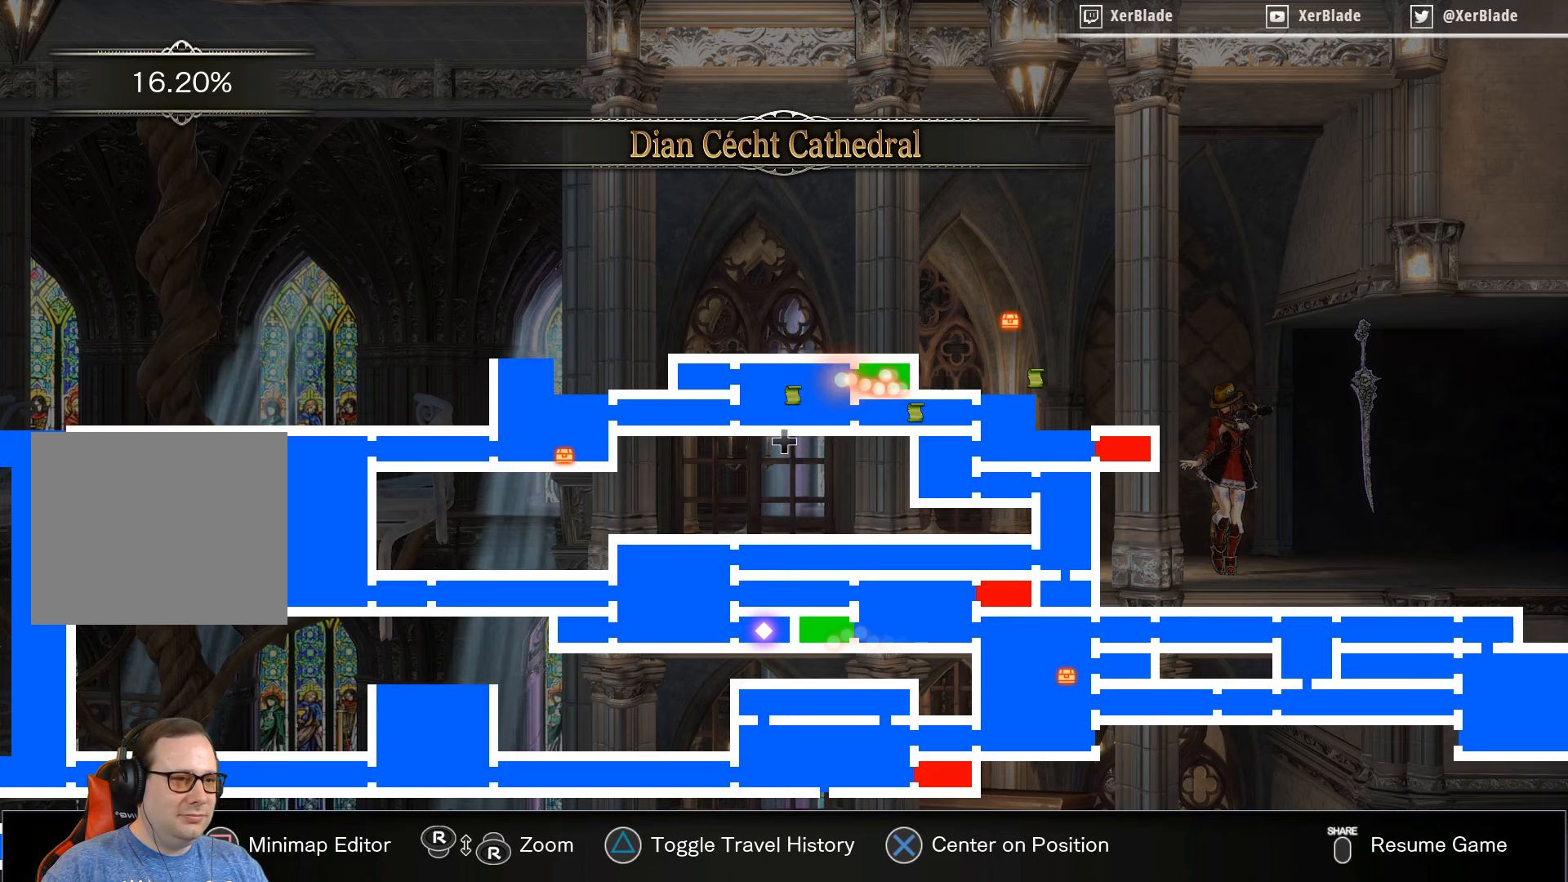
{"buttons": [], "right_stick": "center", "events": []}
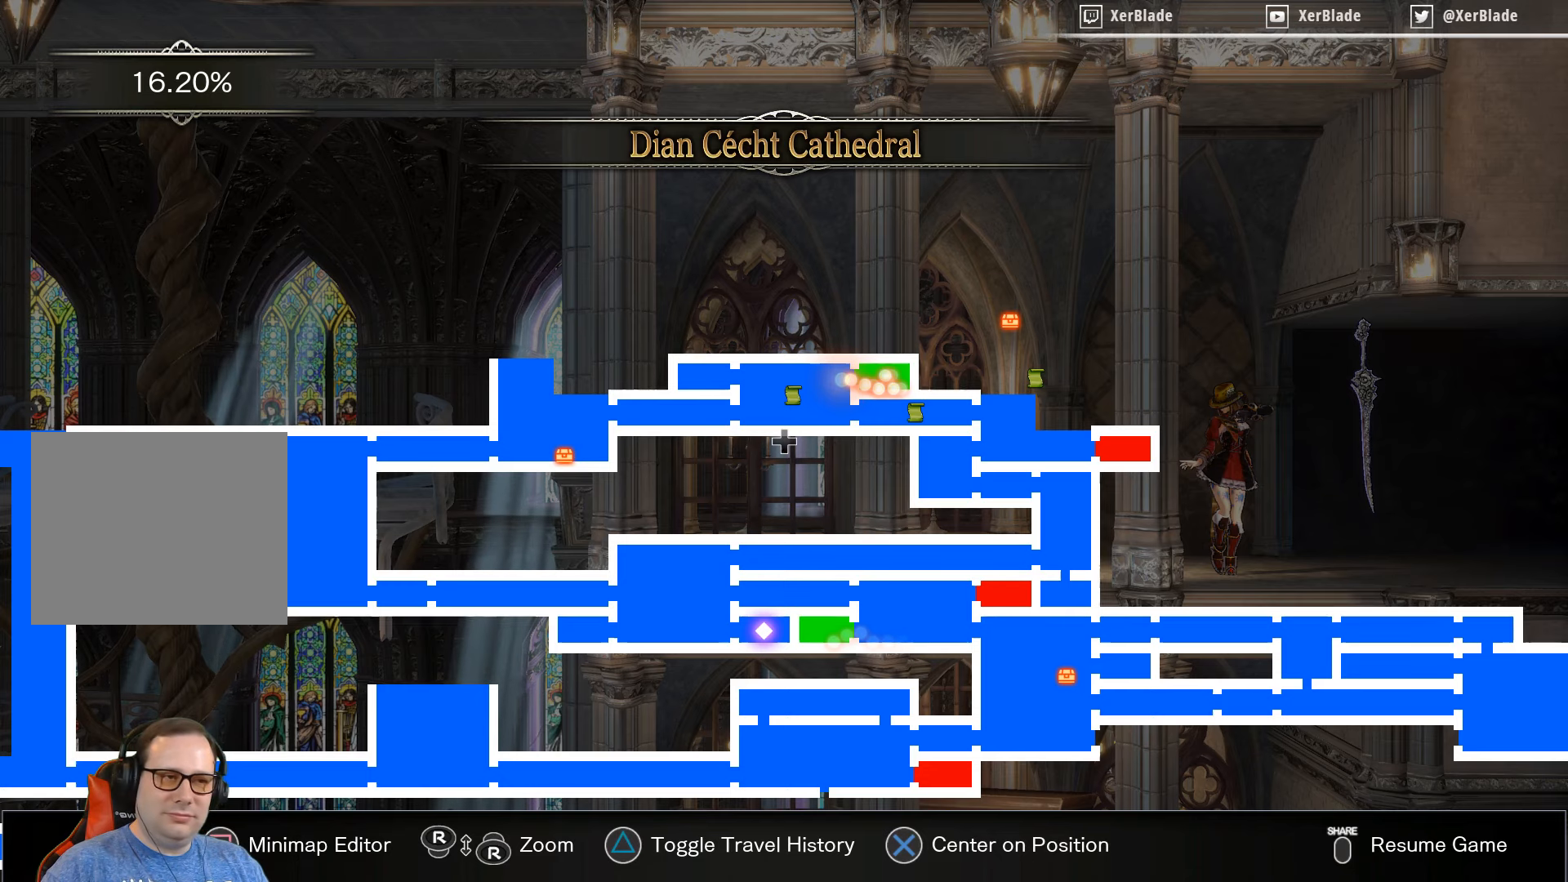
{"buttons": [], "right_stick": "center", "events": []}
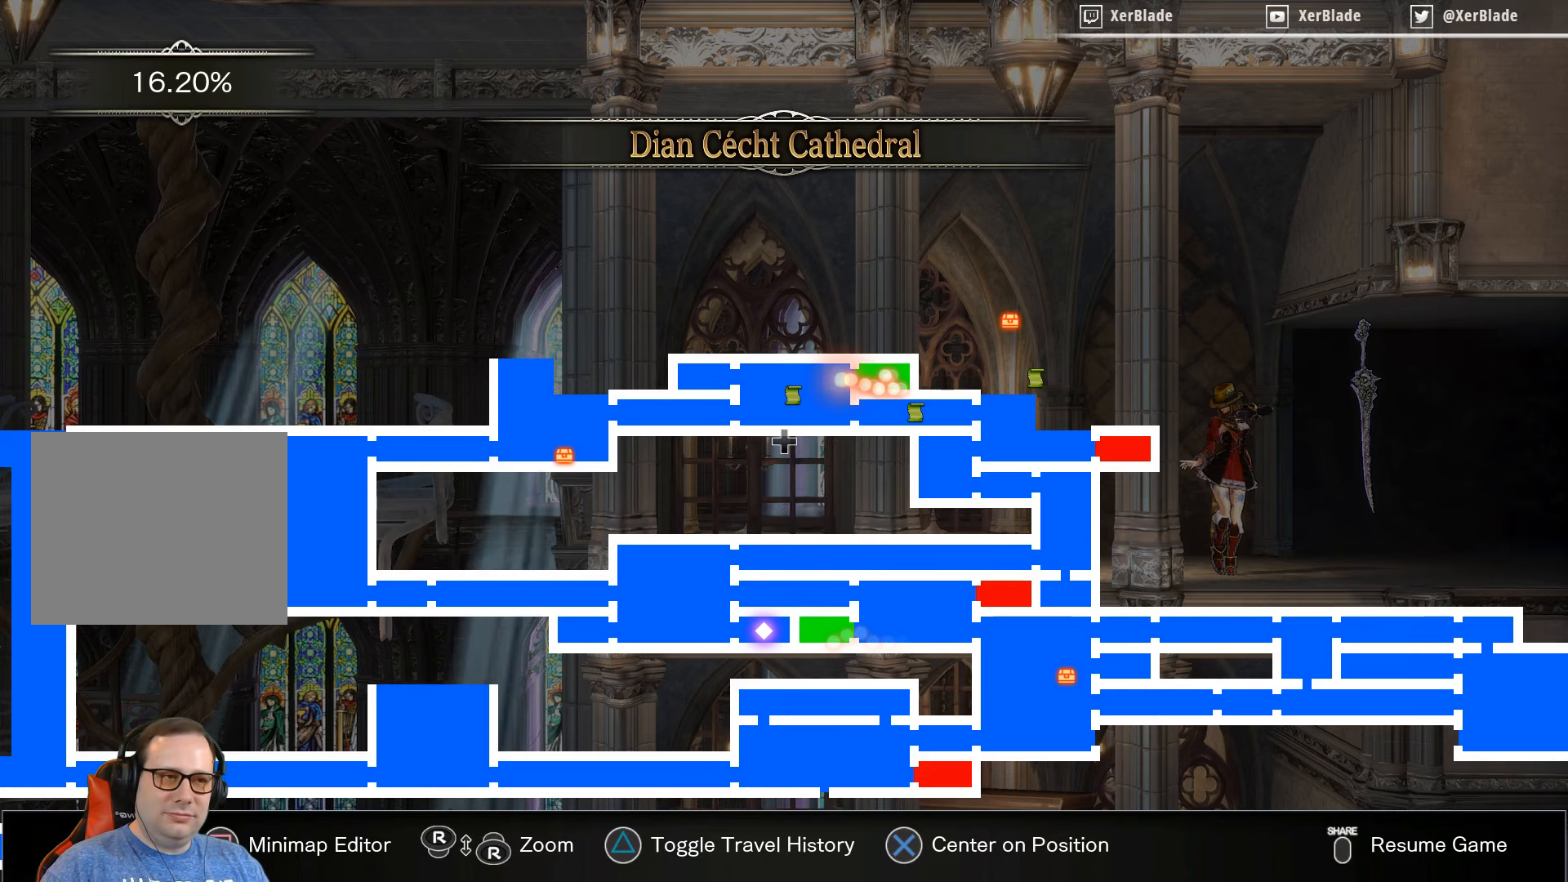
{"buttons": ["DPAD_LEFT"], "right_stick": "center", "events": [[84, "DPAD_LEFT", "down"]]}
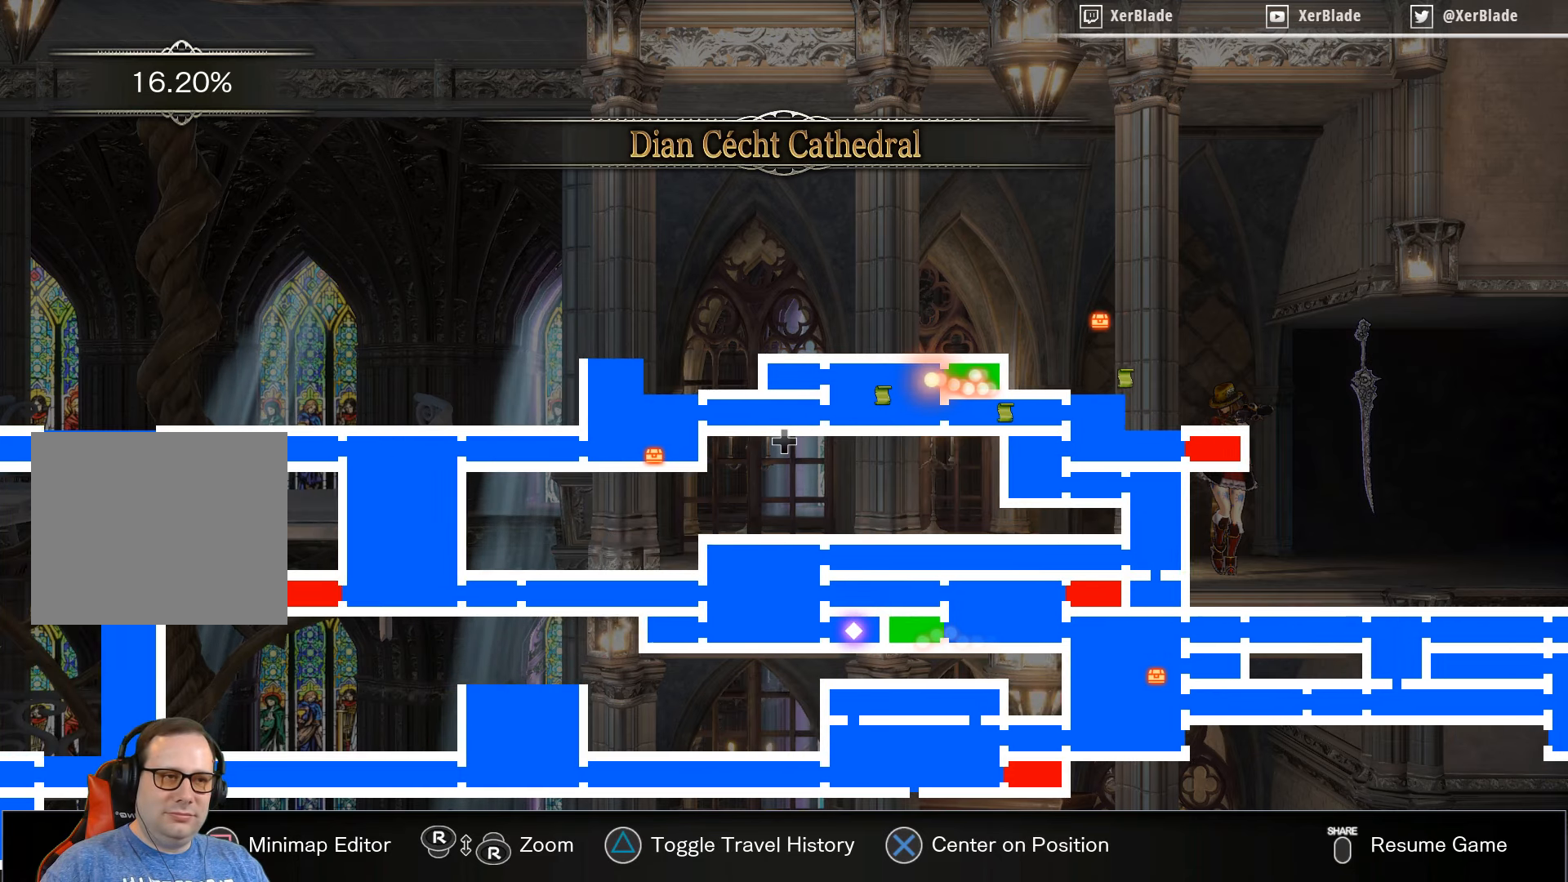
{"buttons": ["DPAD_RIGHT"], "right_stick": "center", "events": [[384, "DPAD_LEFT", "up"], [467, "DPAD_RIGHT", "down"]]}
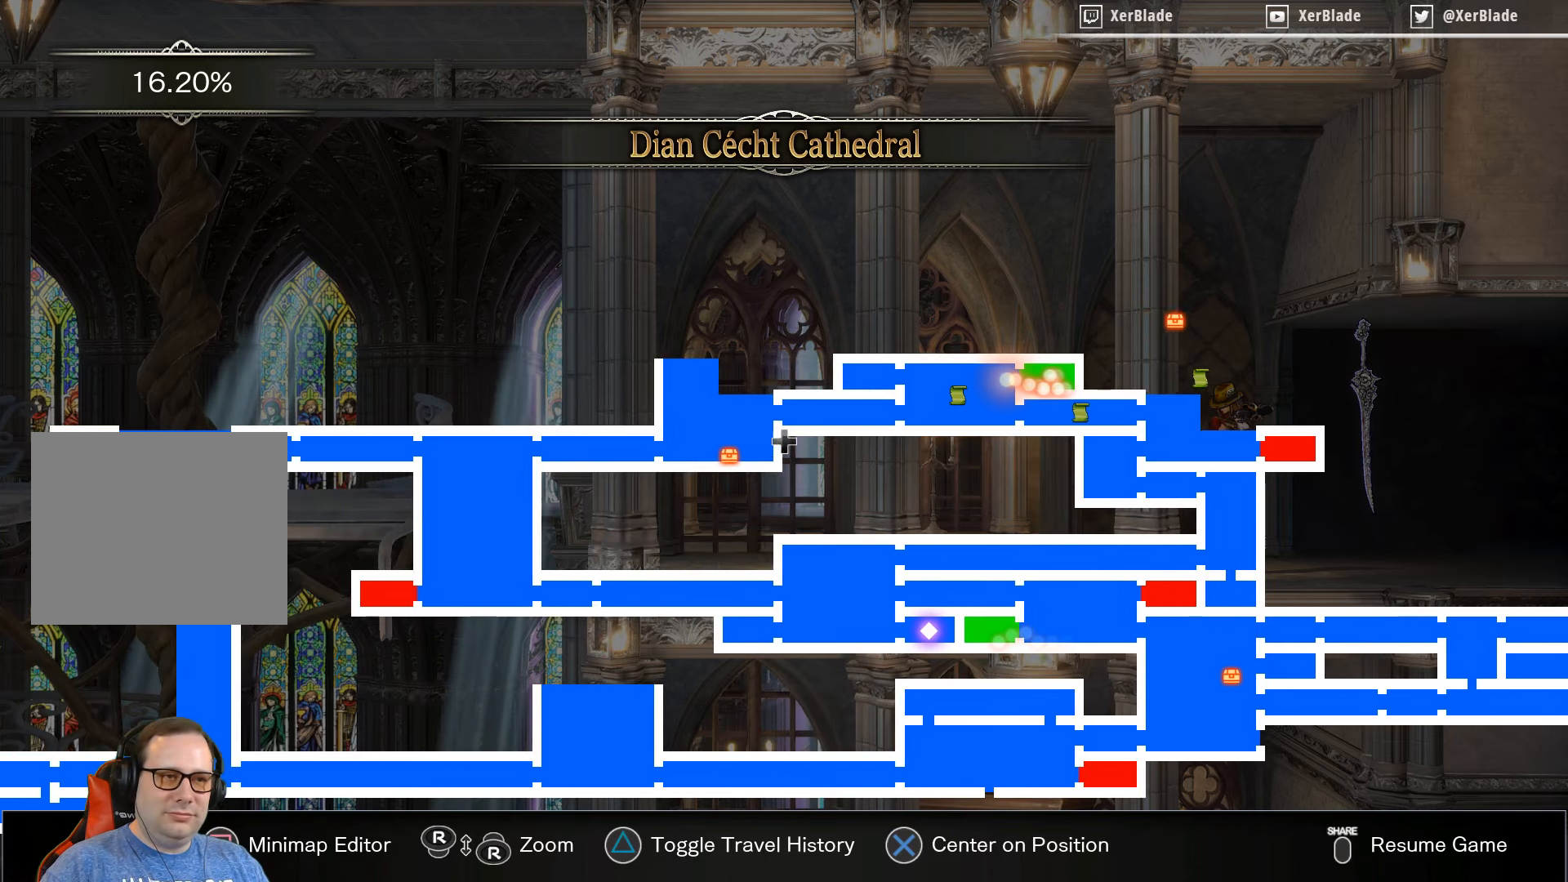
{"buttons": [], "right_stick": "center", "events": [[500, "DPAD_RIGHT", "up"]]}
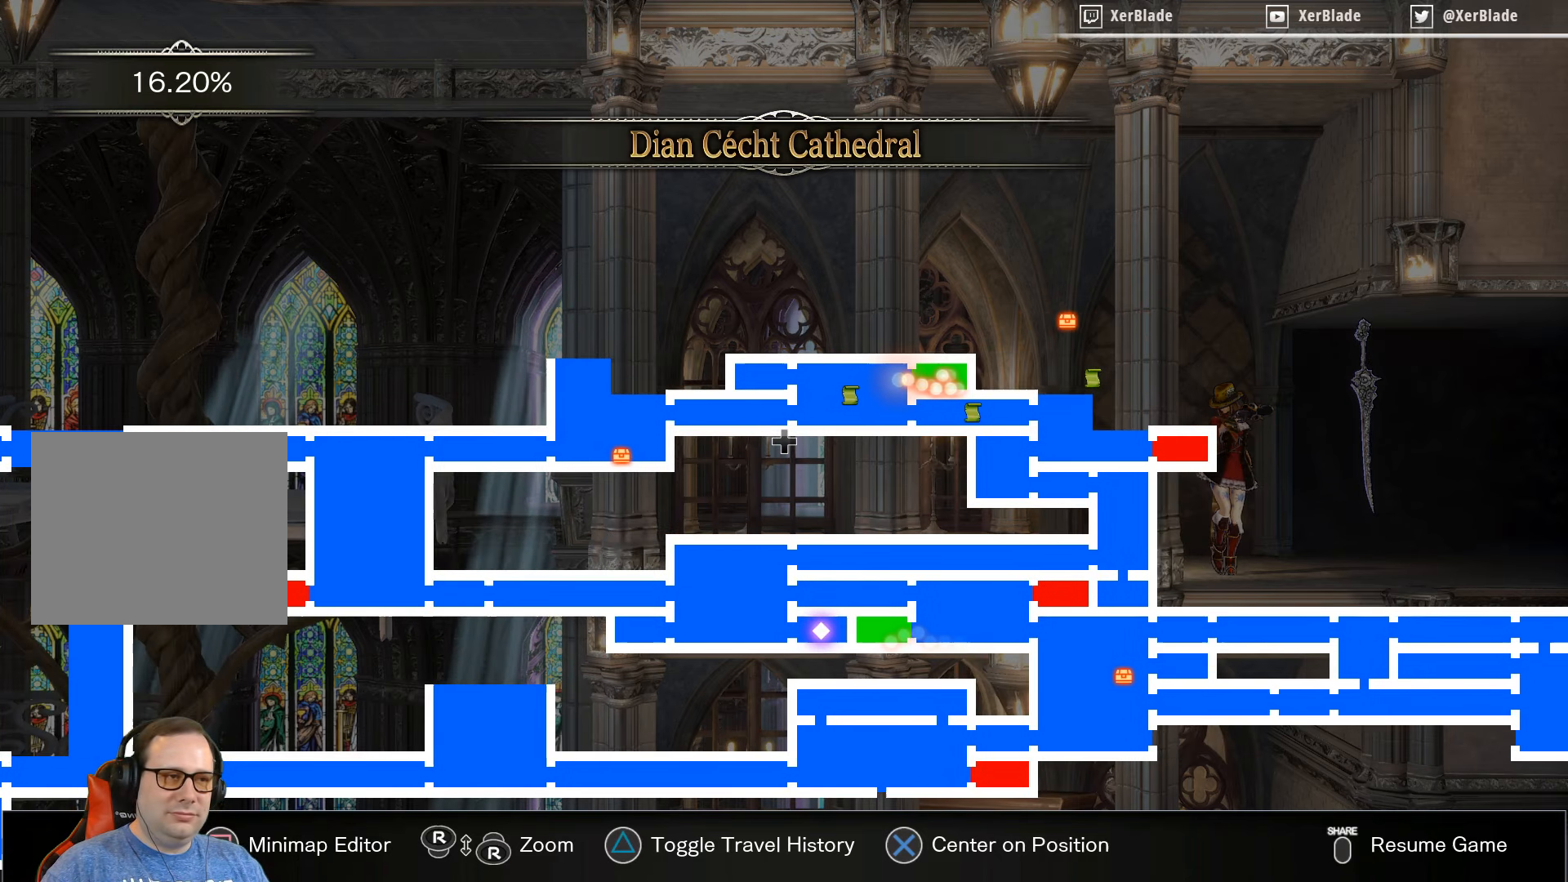
{"buttons": [], "right_stick": "center", "events": [[117, "CIRCLE", "down"], [284, "CIRCLE", "up"]]}
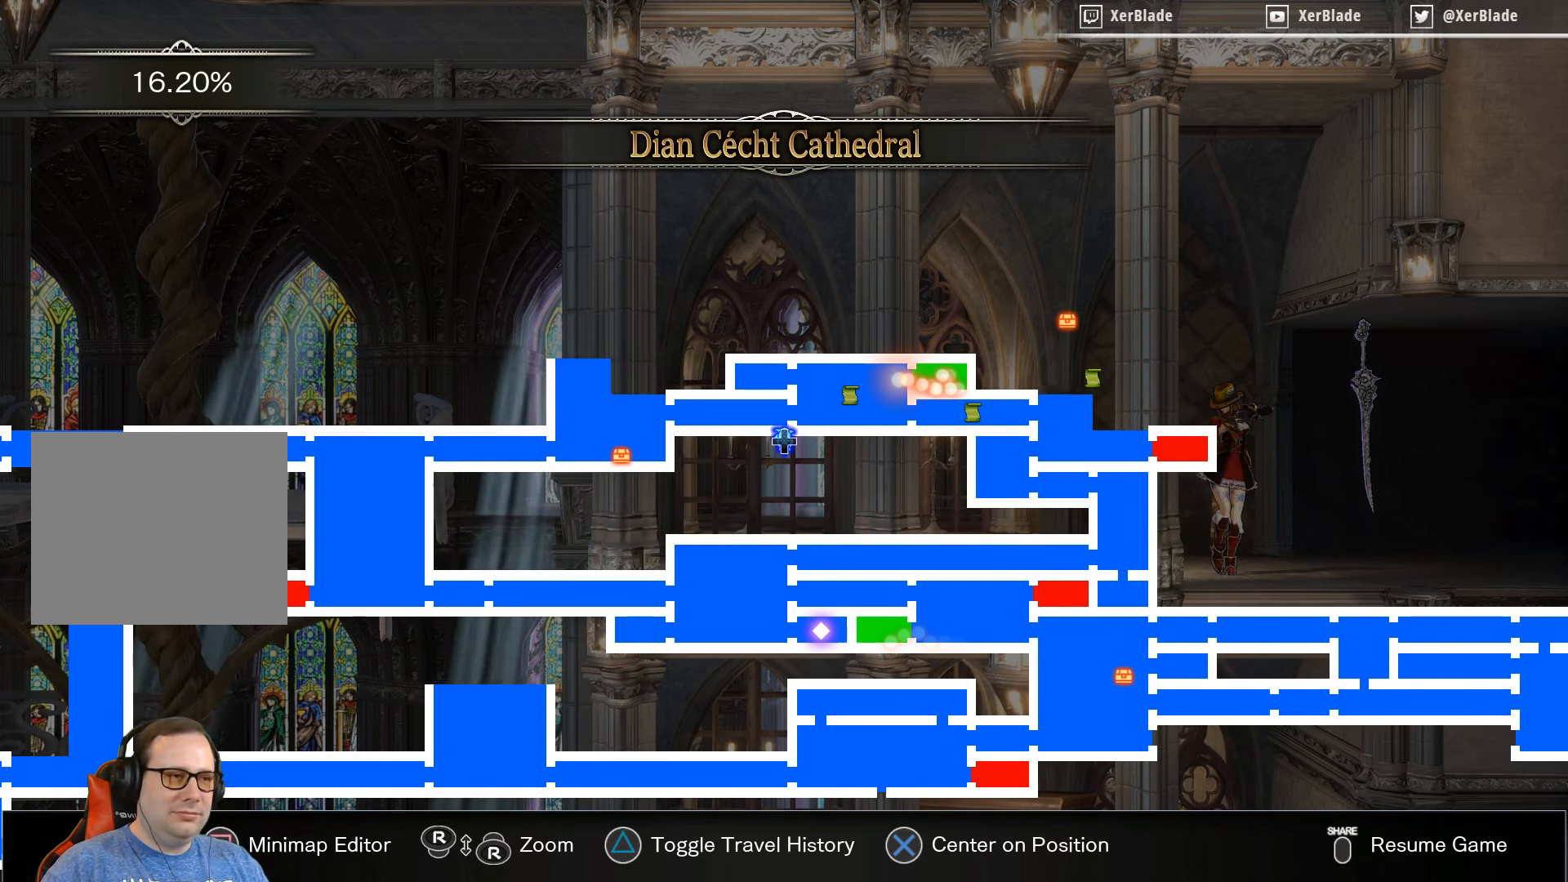
{"buttons": [], "right_stick": "center", "events": [[50, "CIRCLE", "down"], [217, "CIRCLE", "up"]]}